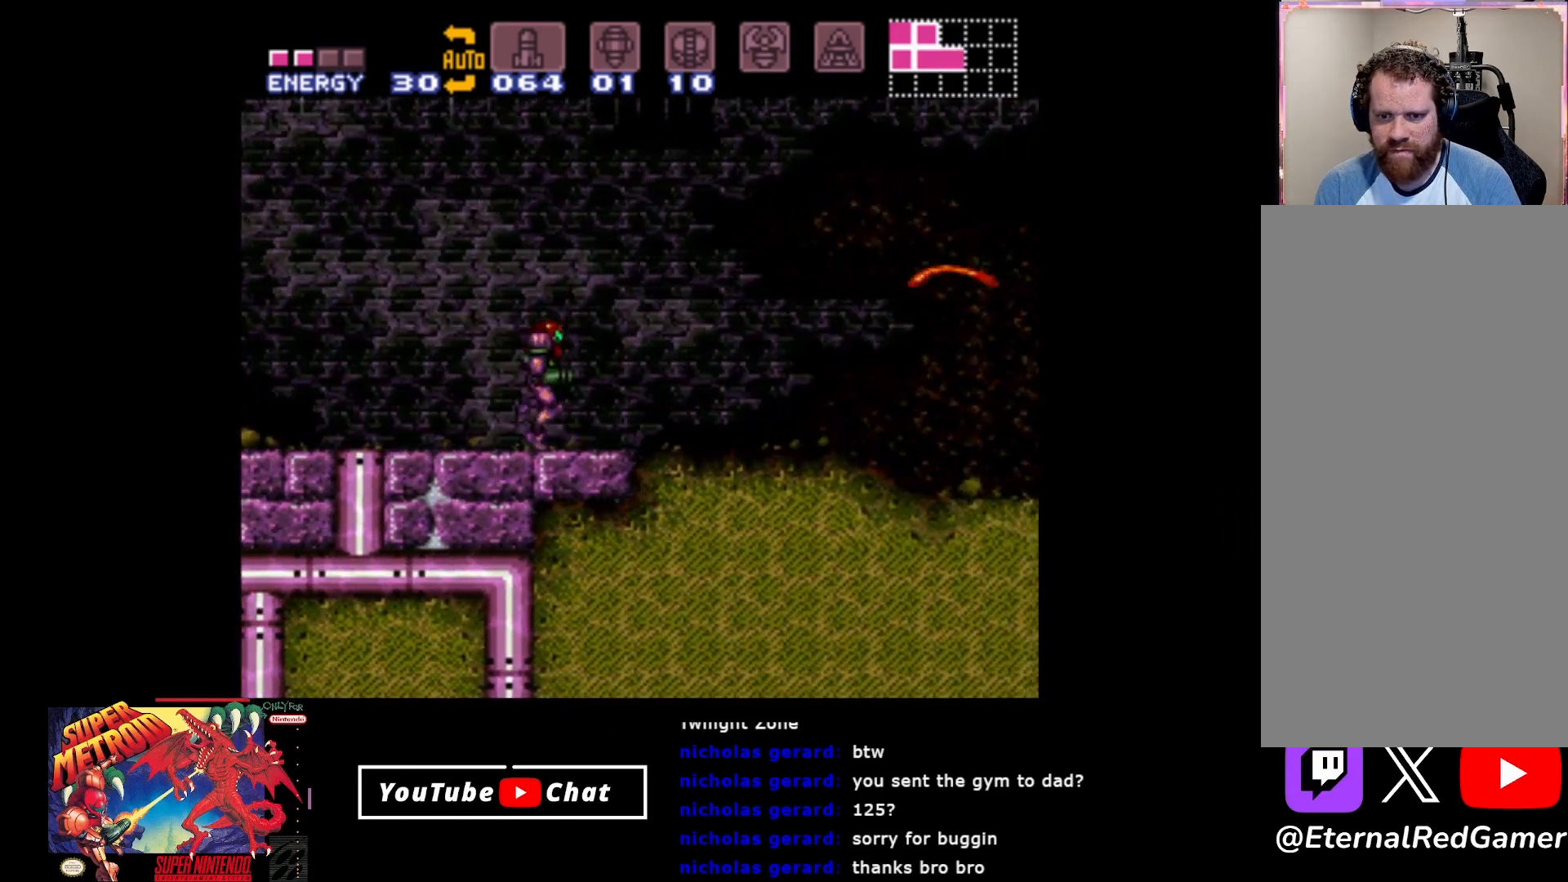
Gameplay with a controller (Xbox layout); each line is a JSON object with the inputs held at the frame after it. "events" lists button and stick changes between this image and that frame as [ms after this image, input, new state], when the widget could be followed in between. Not read: left_stick right_stick.
{"buttons": [], "events": [[117, "Y", "up"], [300, "Y", "down"], [400, "Y", "up"]]}
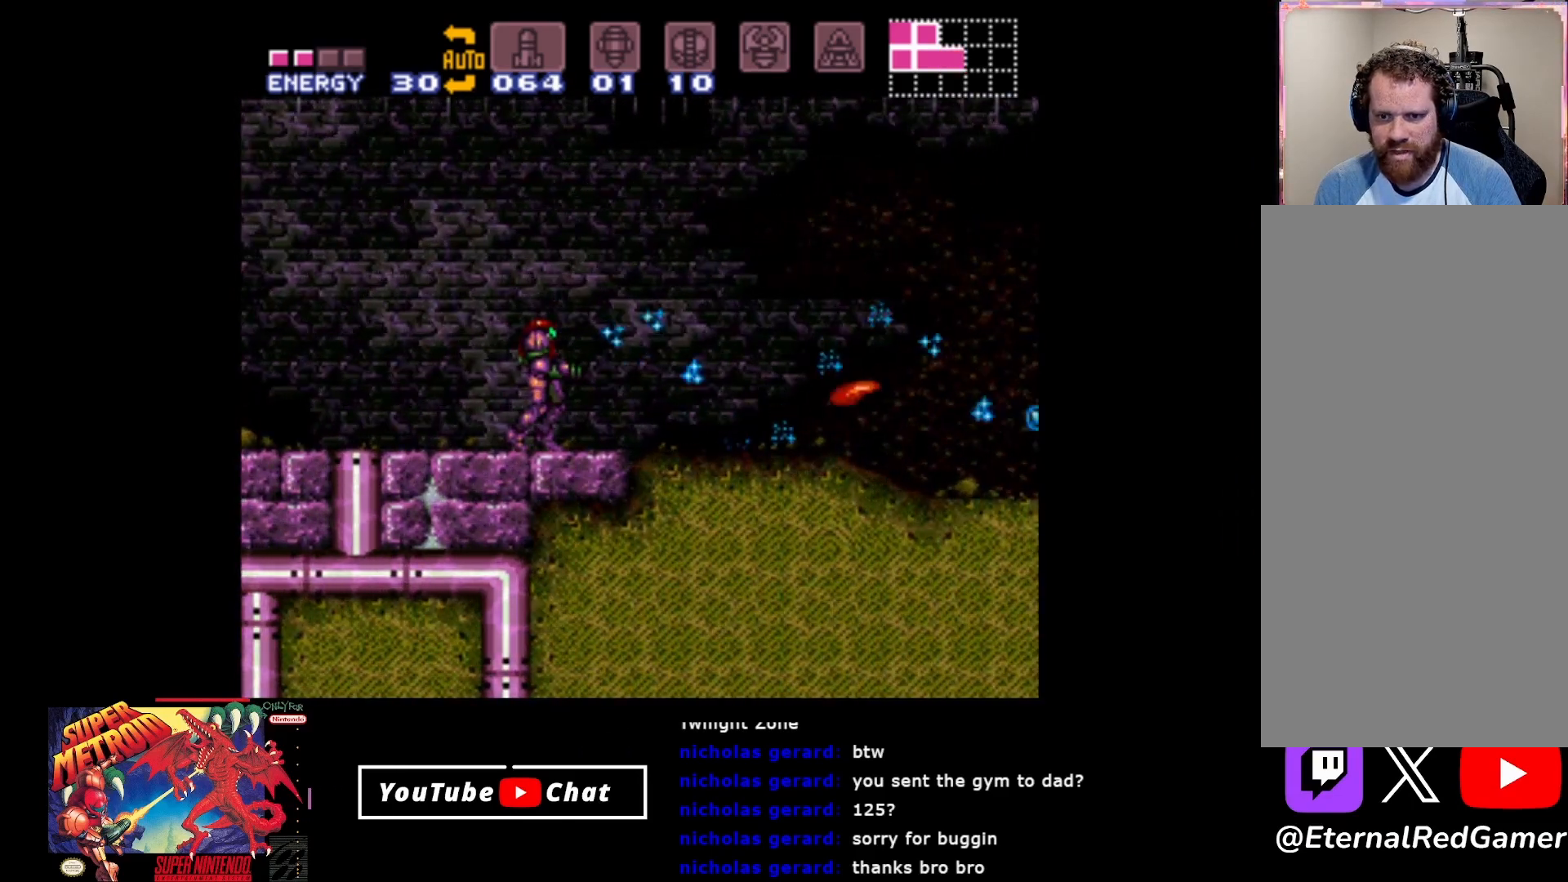
{"buttons": [], "events": []}
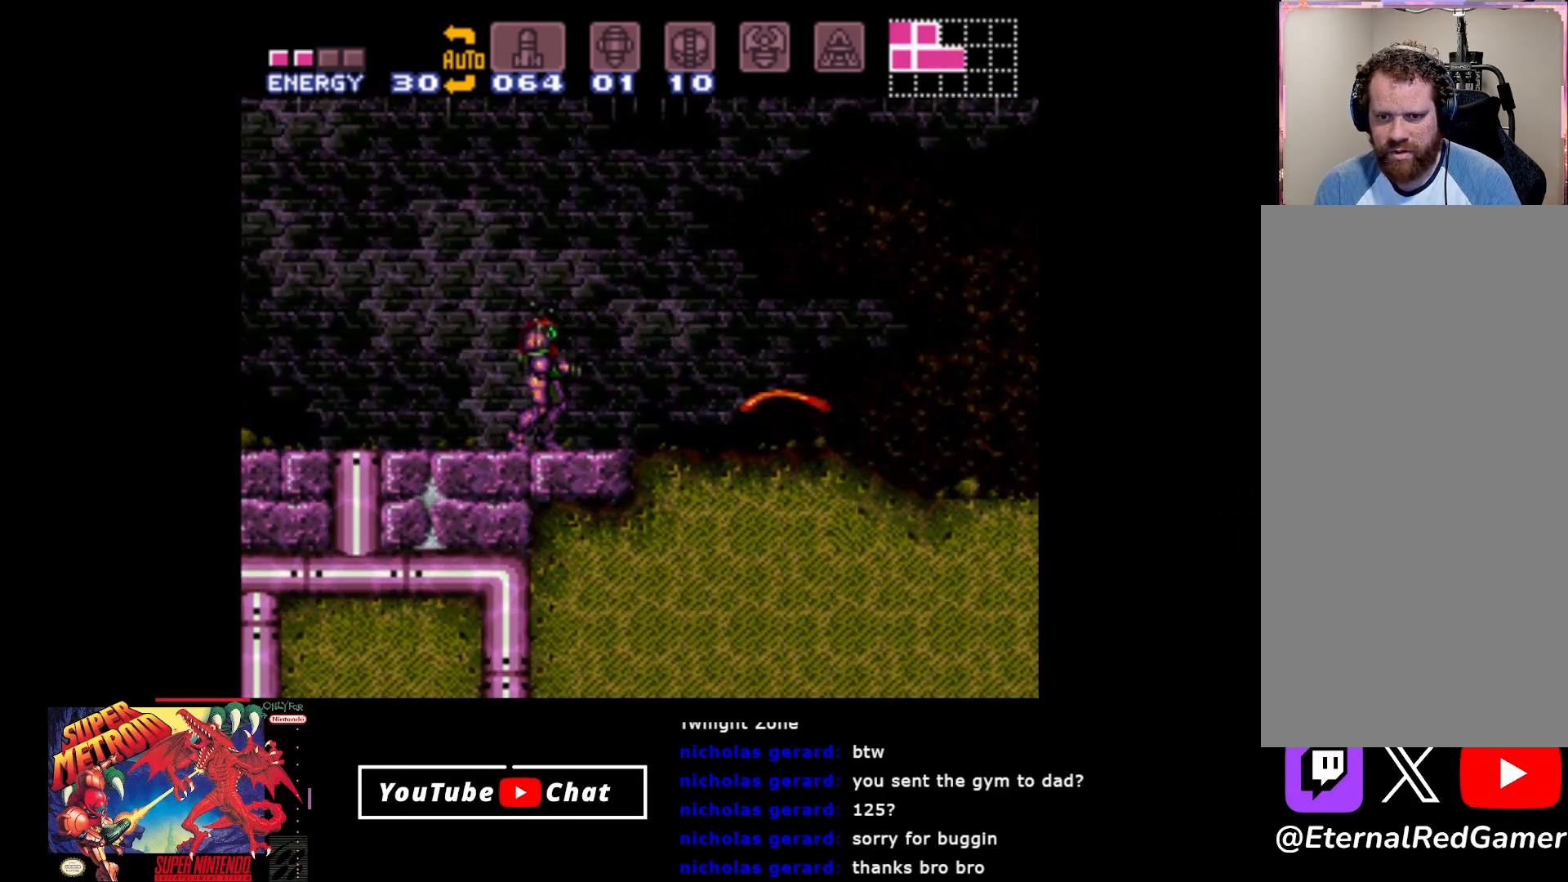
{"buttons": [], "events": [[167, "A", "down"], [183, "A", "up"], [300, "Y", "down"], [417, "Y", "up"]]}
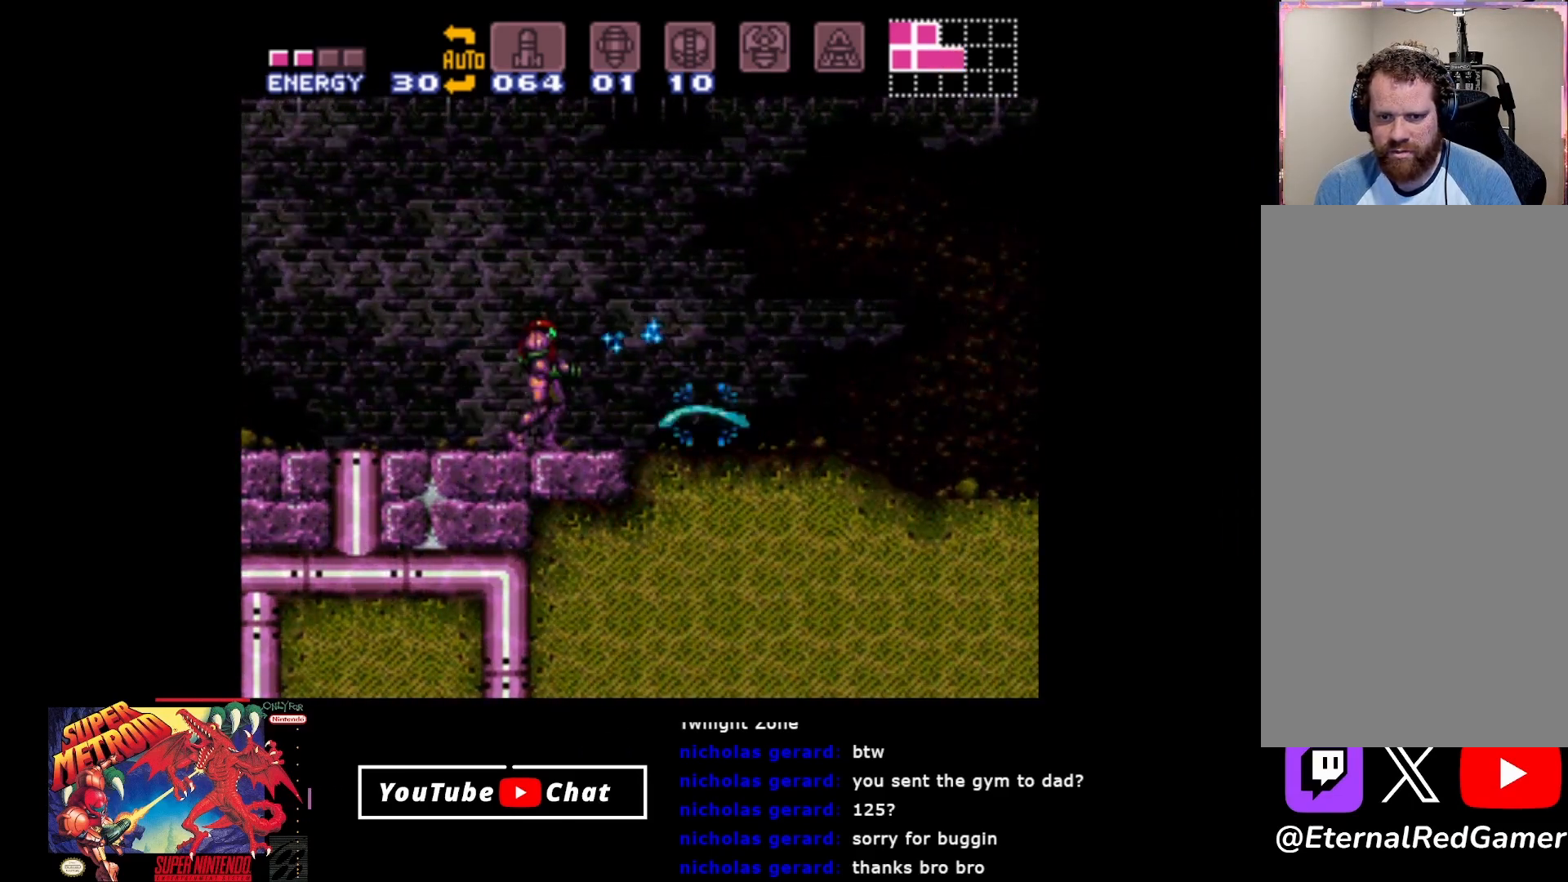
{"buttons": ["A", "DPAD_RIGHT"], "events": [[333, "DPAD_RIGHT", "down"], [433, "A", "down"]]}
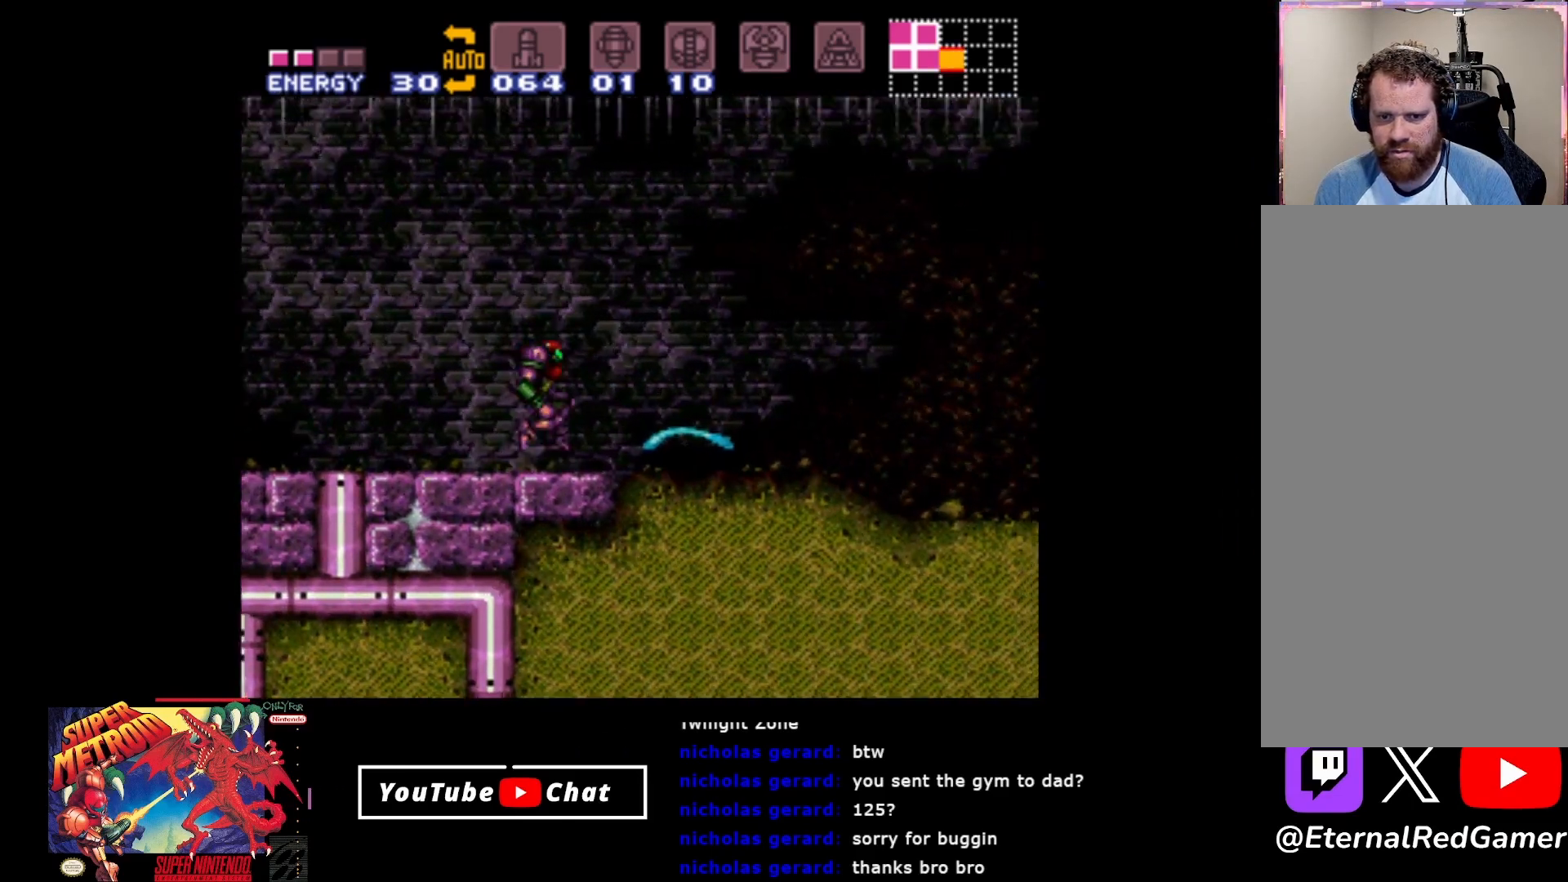
{"buttons": [], "events": [[83, "A", "up"], [450, "DPAD_RIGHT", "up"]]}
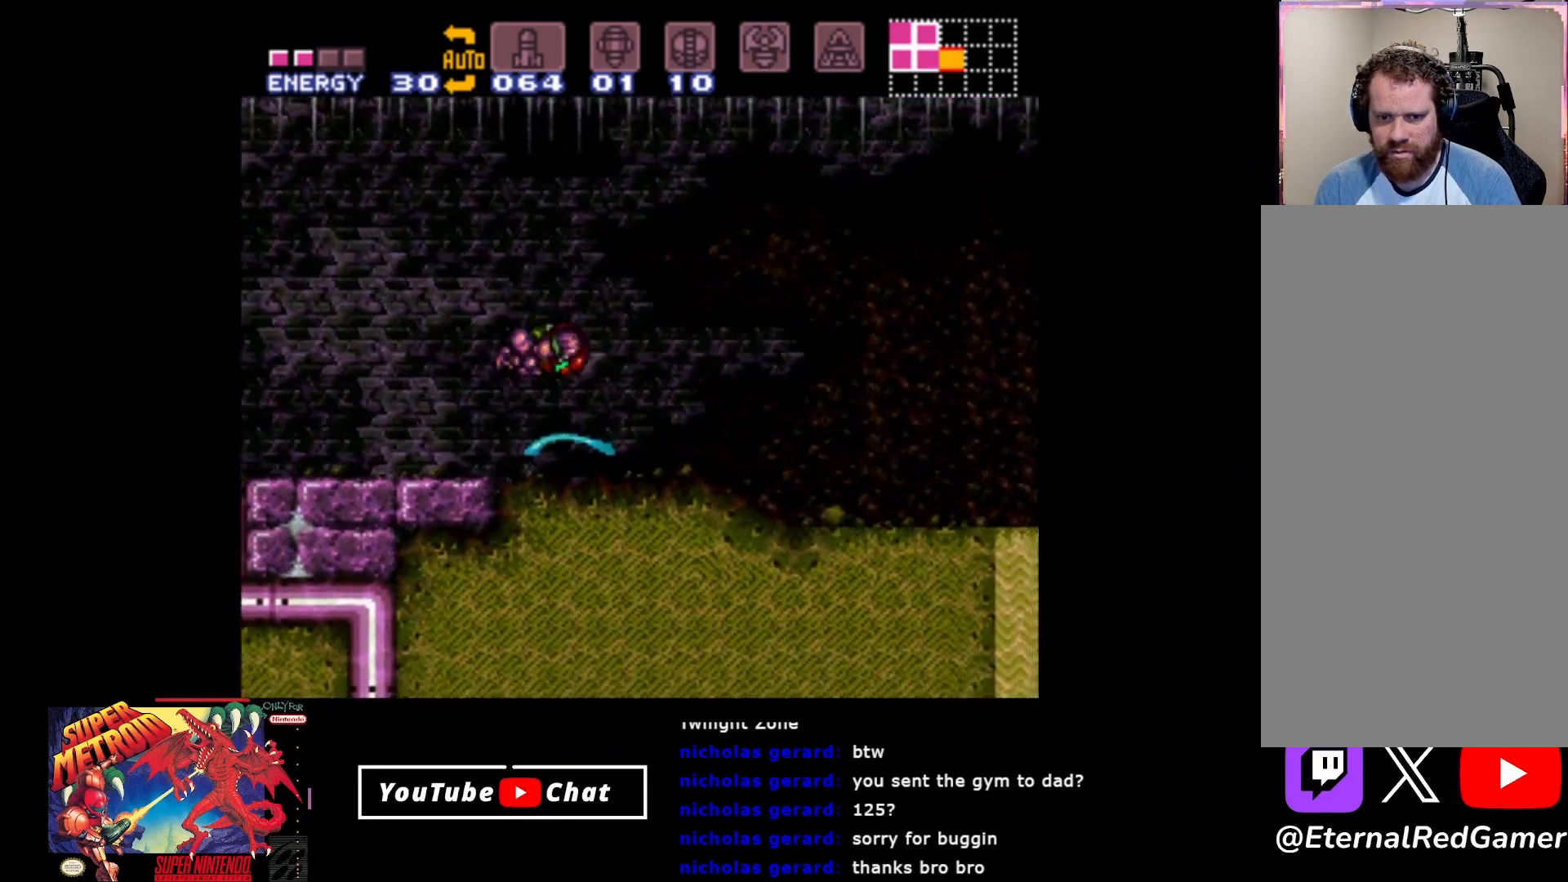
{"buttons": ["DPAD_LEFT"], "events": [[467, "DPAD_LEFT", "down"]]}
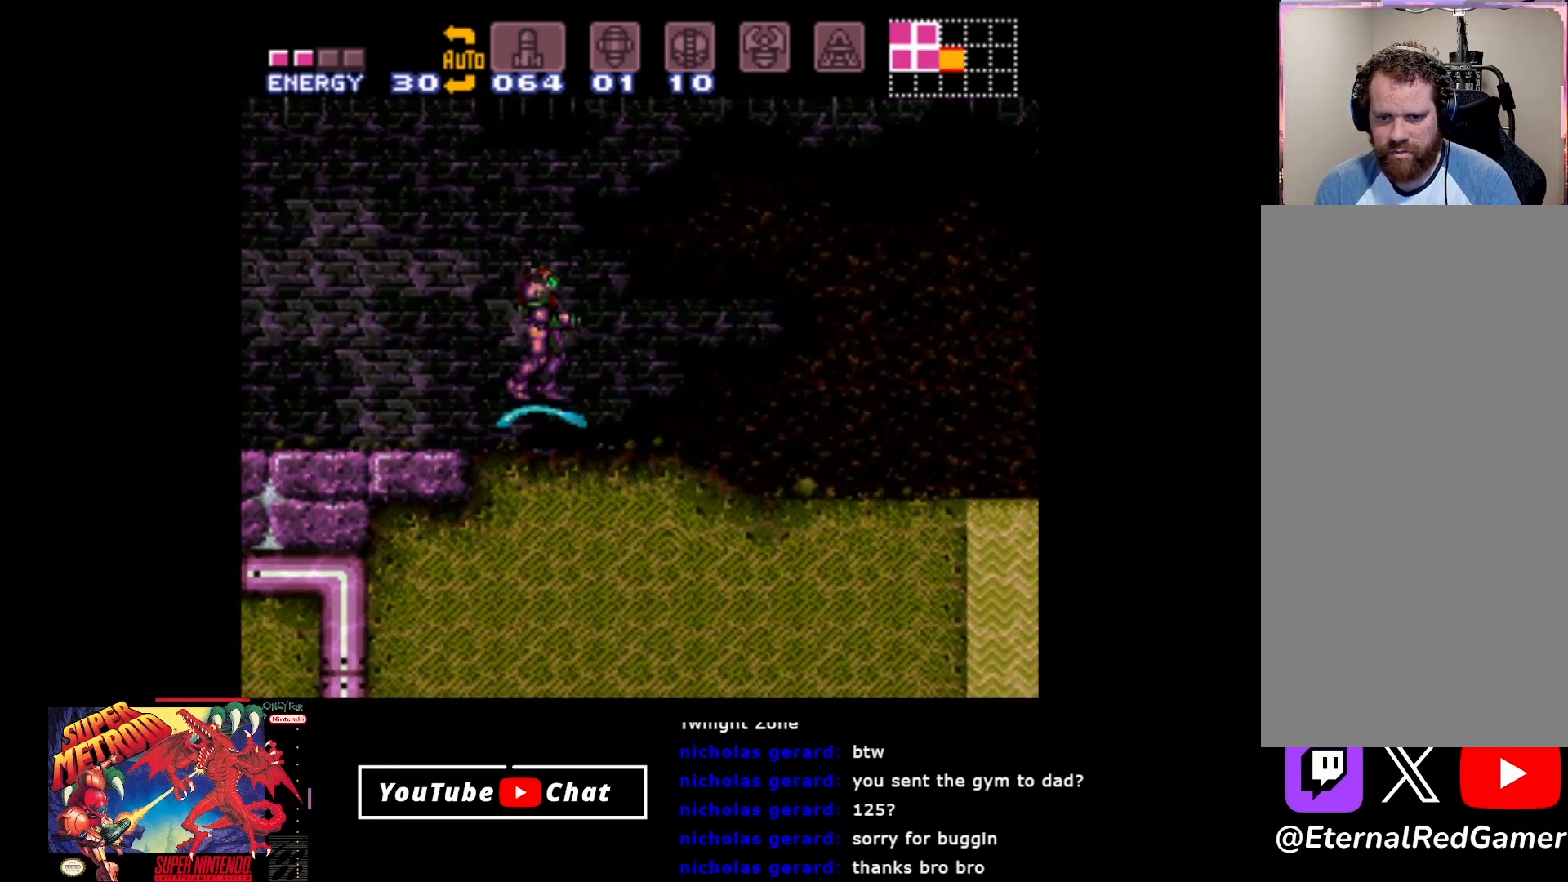
{"buttons": [], "events": [[317, "DPAD_LEFT", "up"], [367, "DPAD_RIGHT", "down"], [400, "Y", "down"], [467, "DPAD_RIGHT", "up"], [500, "Y", "up"]]}
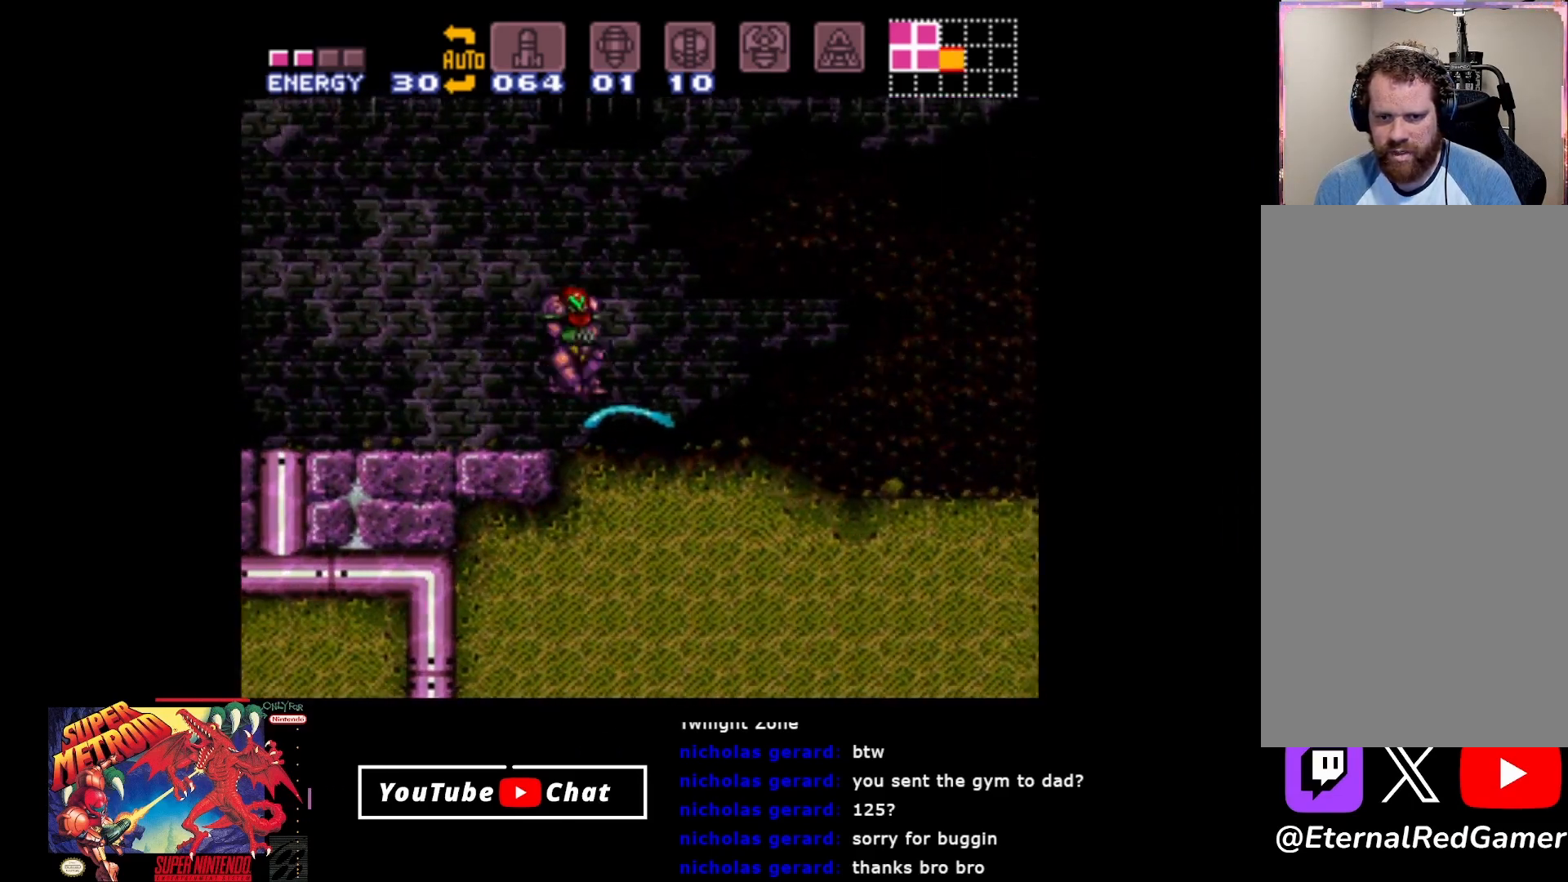
{"buttons": [], "events": [[67, "Y", "down"], [150, "Y", "up"], [367, "Y", "down"], [450, "Y", "up"]]}
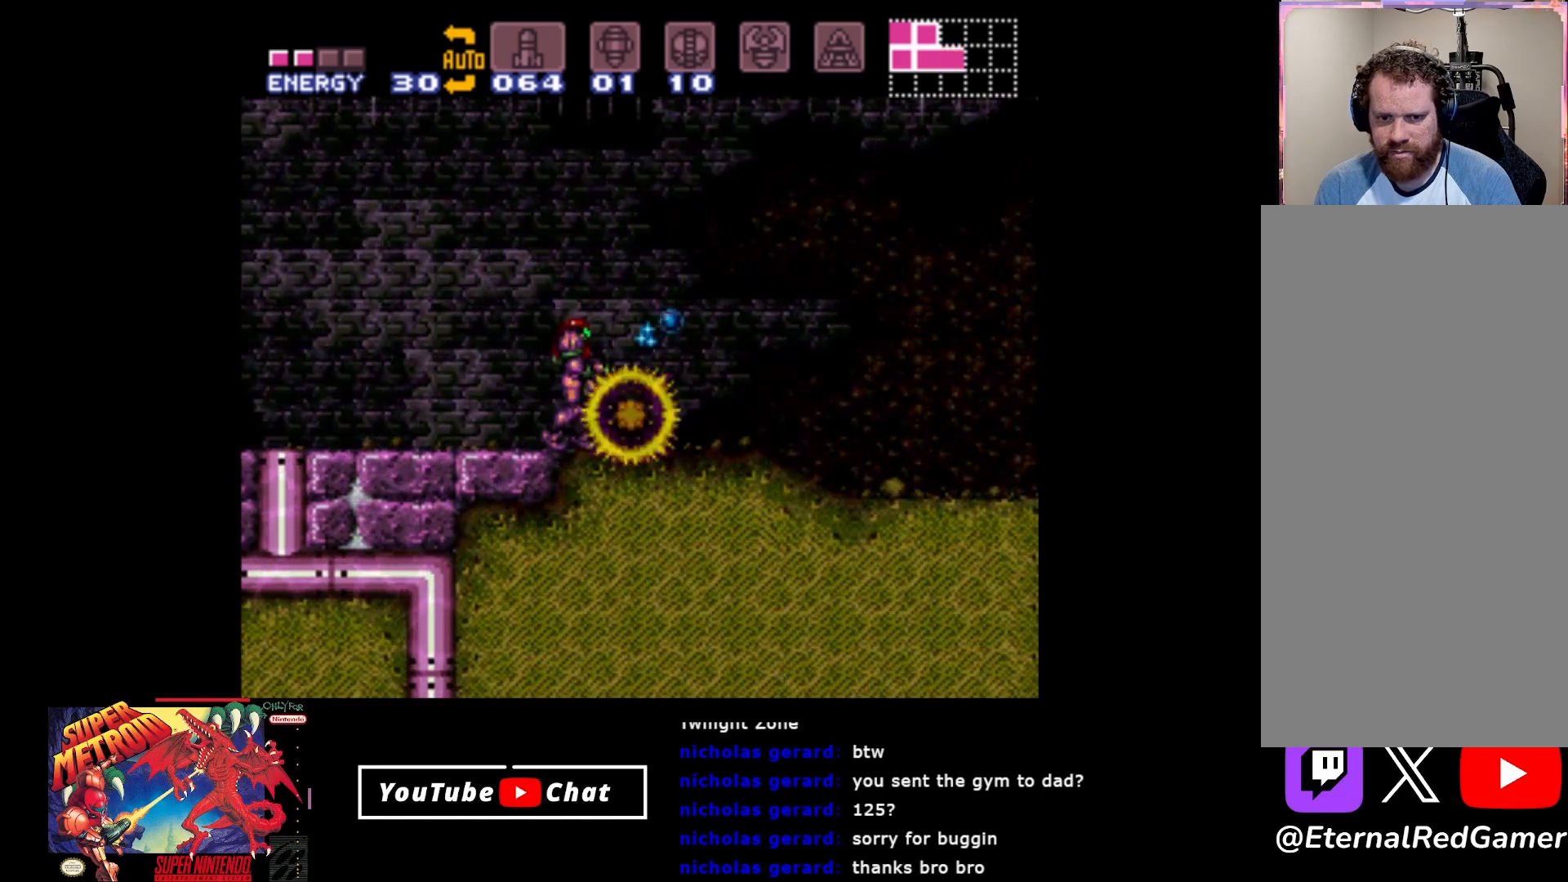
{"buttons": ["DPAD_RIGHT"], "events": [[50, "DPAD_RIGHT", "down"]]}
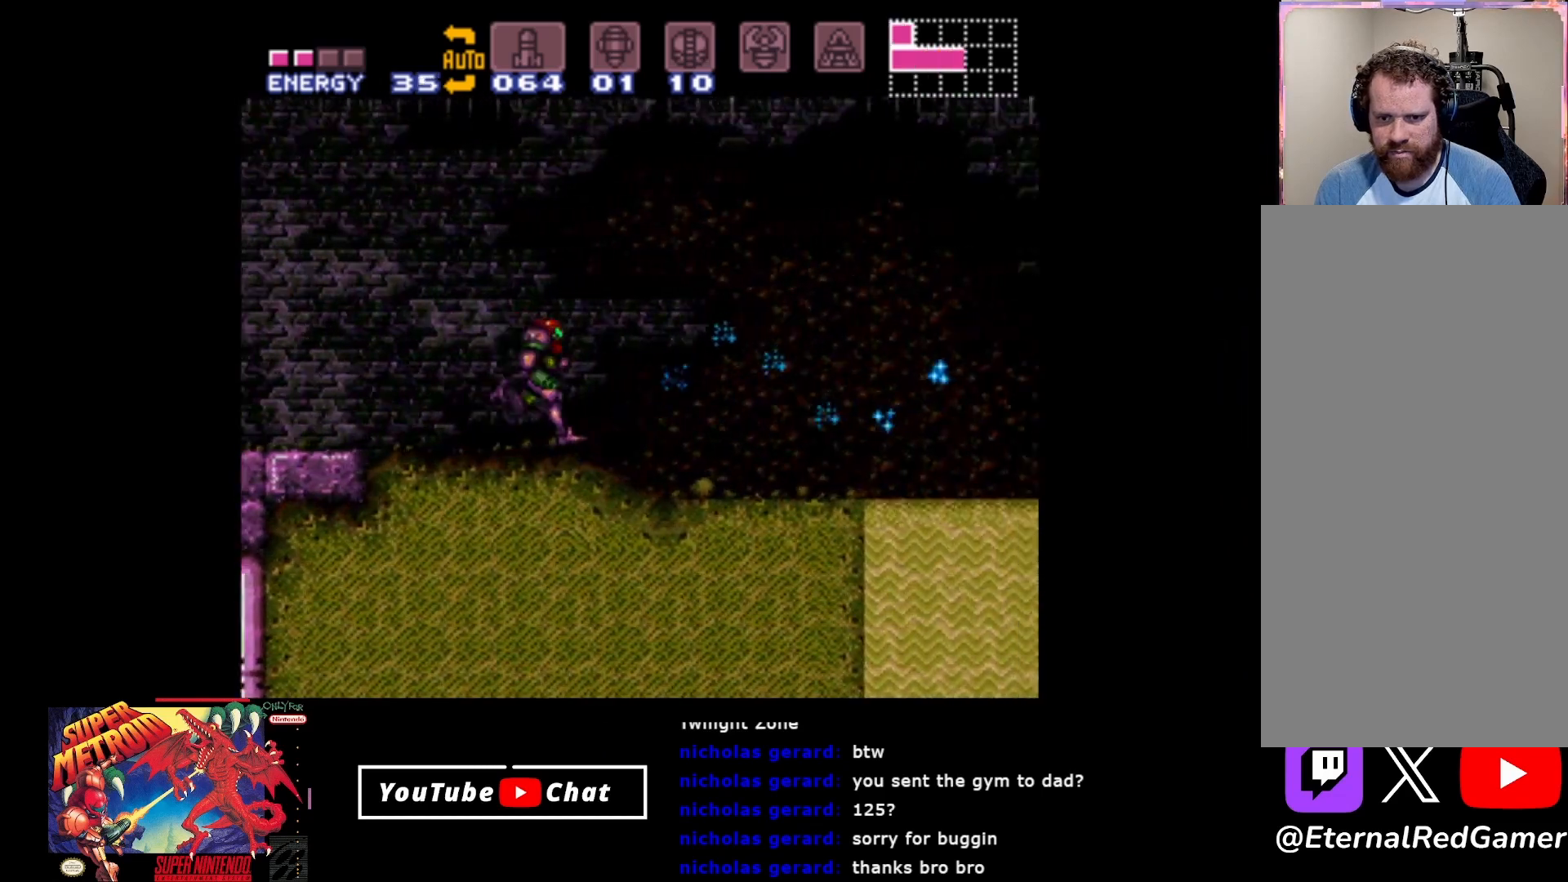
{"buttons": ["DPAD_RIGHT"], "events": []}
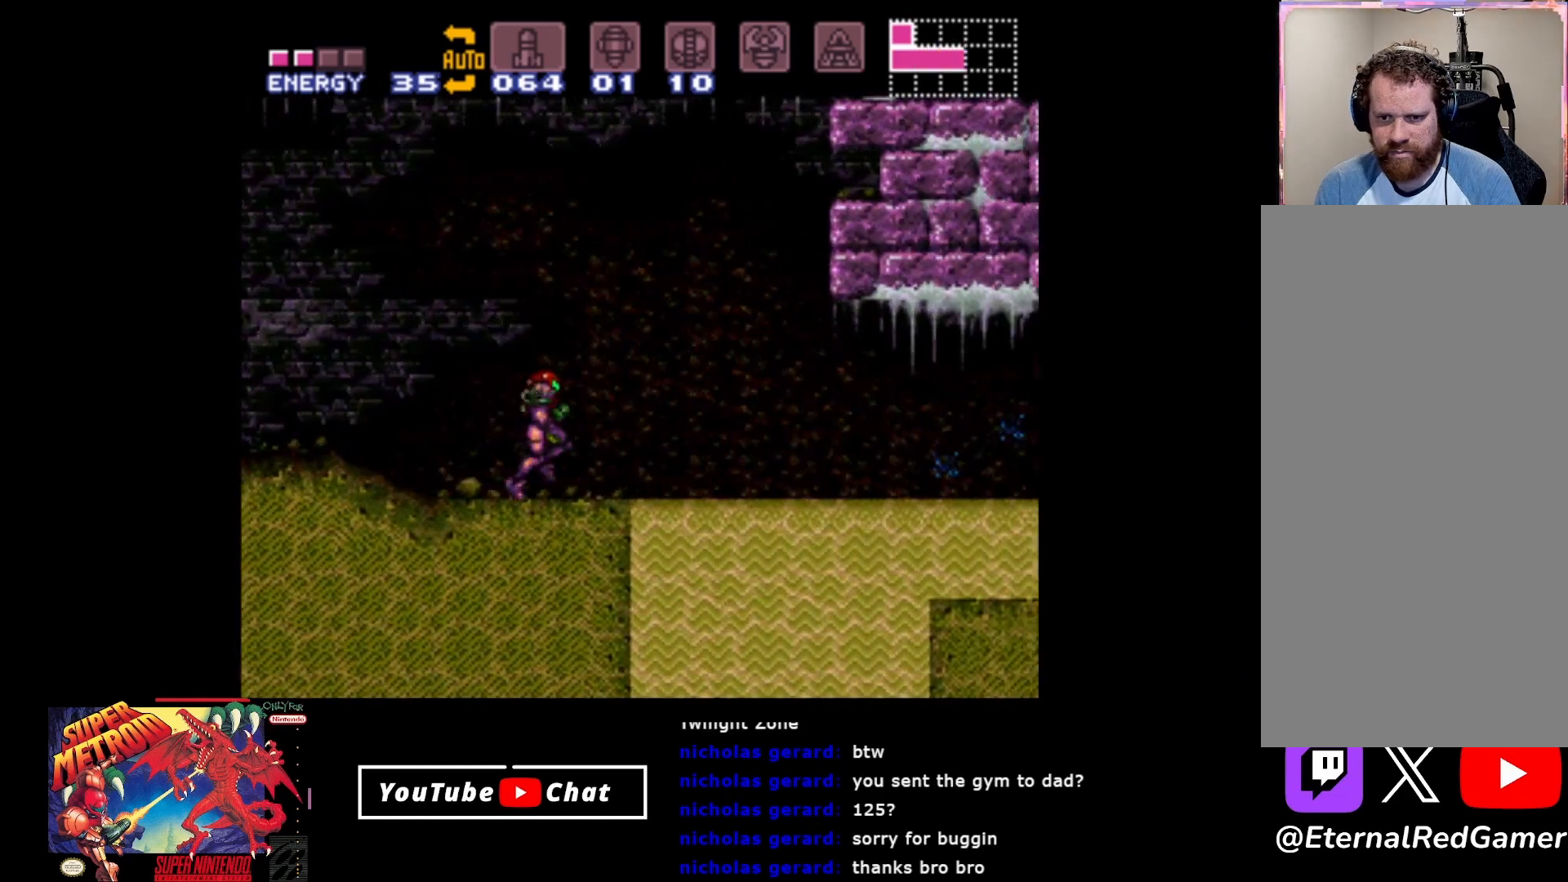
{"buttons": ["DPAD_LEFT"], "events": [[33, "A", "down"], [50, "DPAD_RIGHT", "up"], [267, "DPAD_LEFT", "down"], [367, "A", "up"]]}
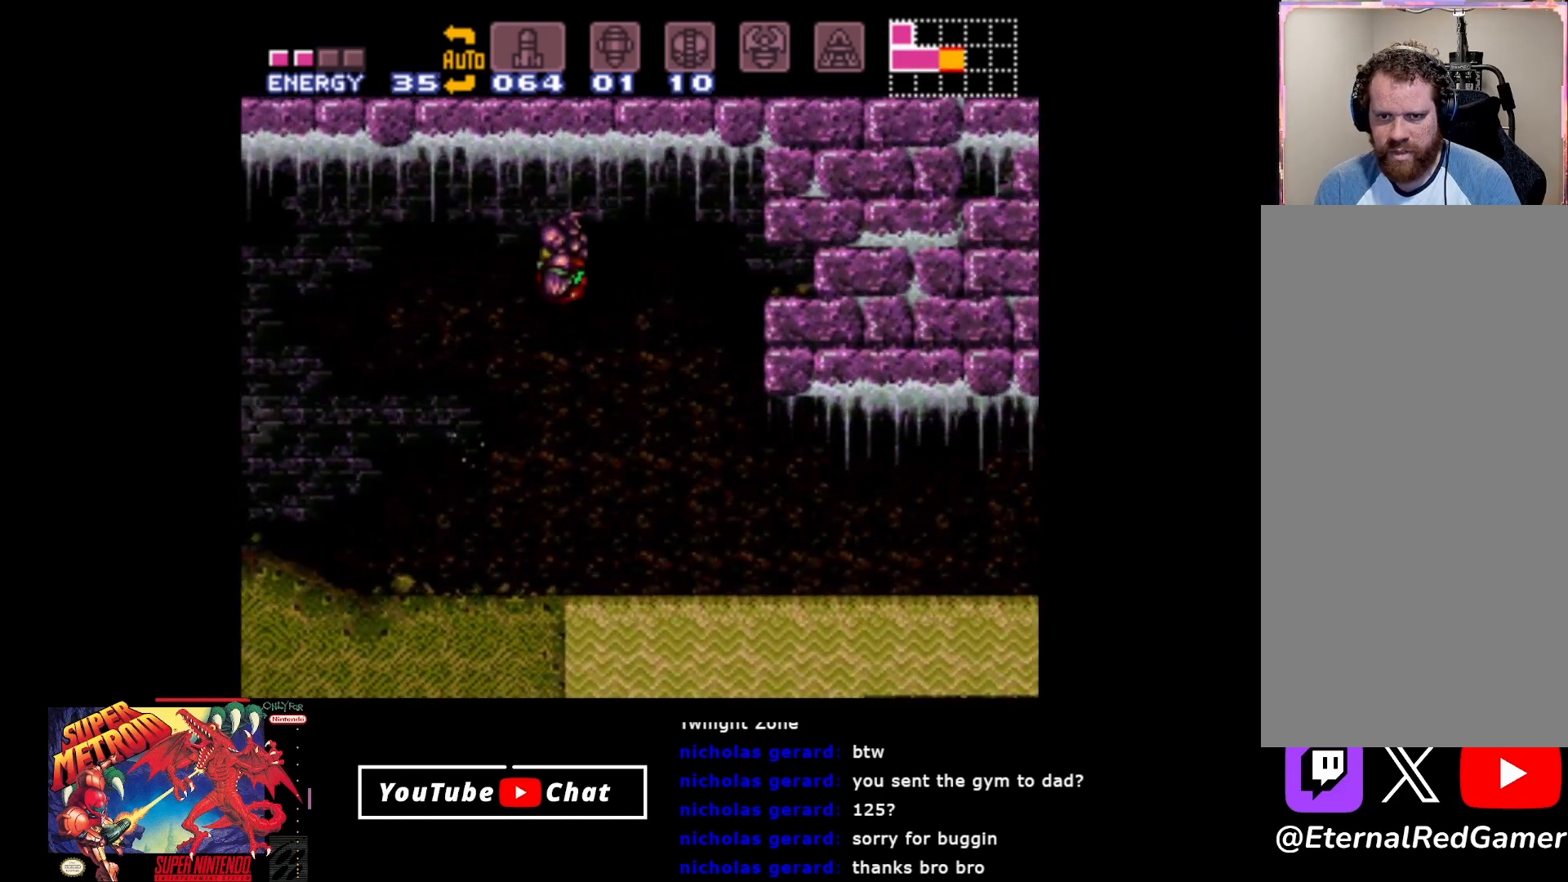
{"buttons": ["B", "DPAD_LEFT"], "events": [[83, "B", "down"]]}
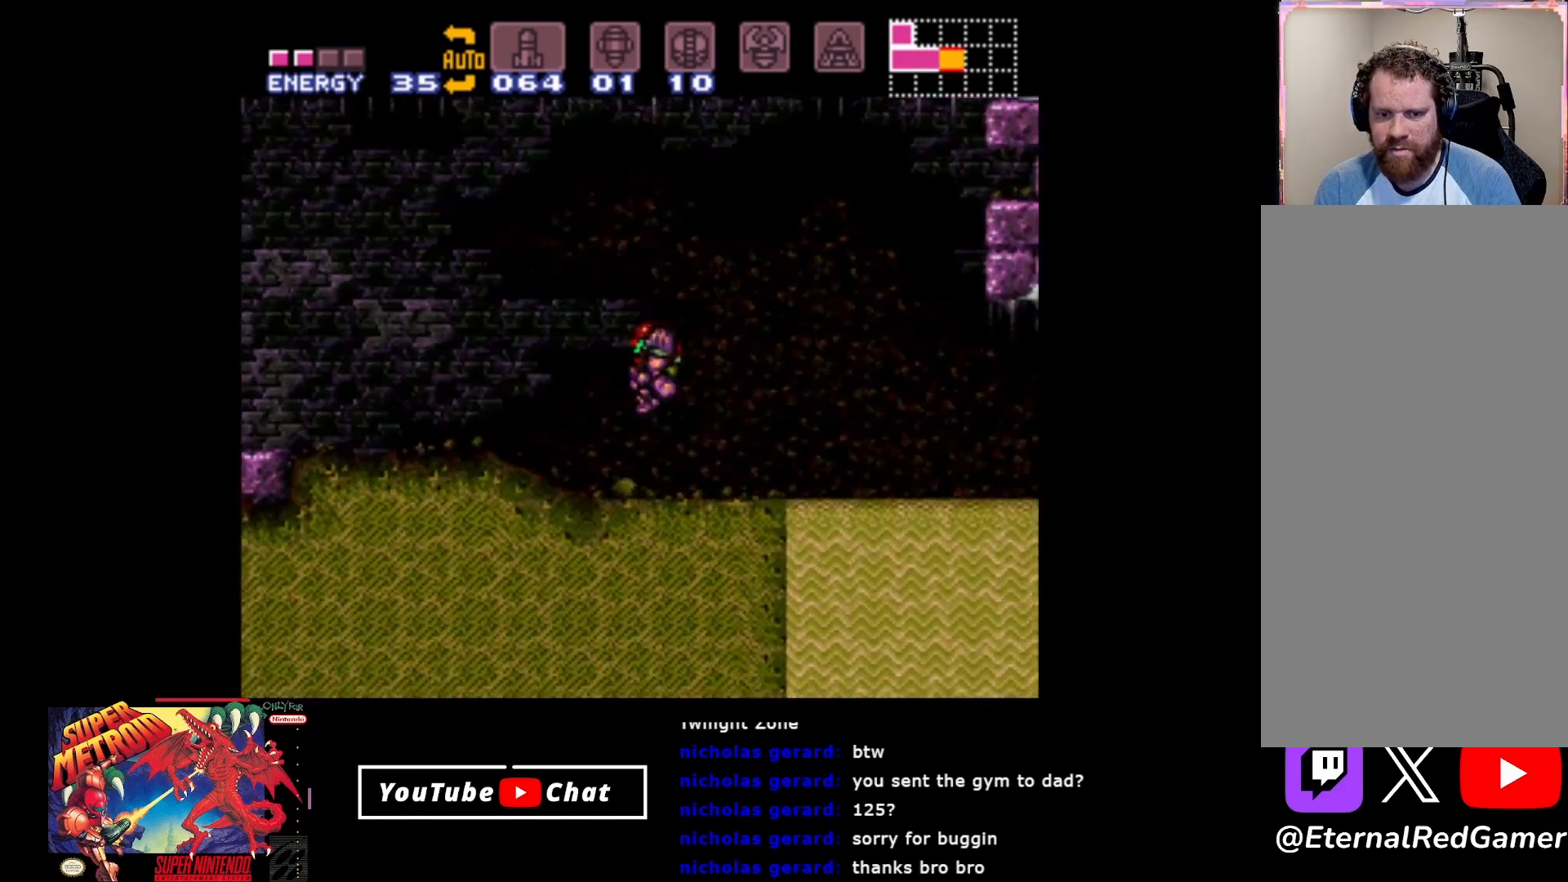
{"buttons": ["B", "DPAD_RIGHT"], "events": [[333, "DPAD_LEFT", "up"], [367, "DPAD_RIGHT", "down"]]}
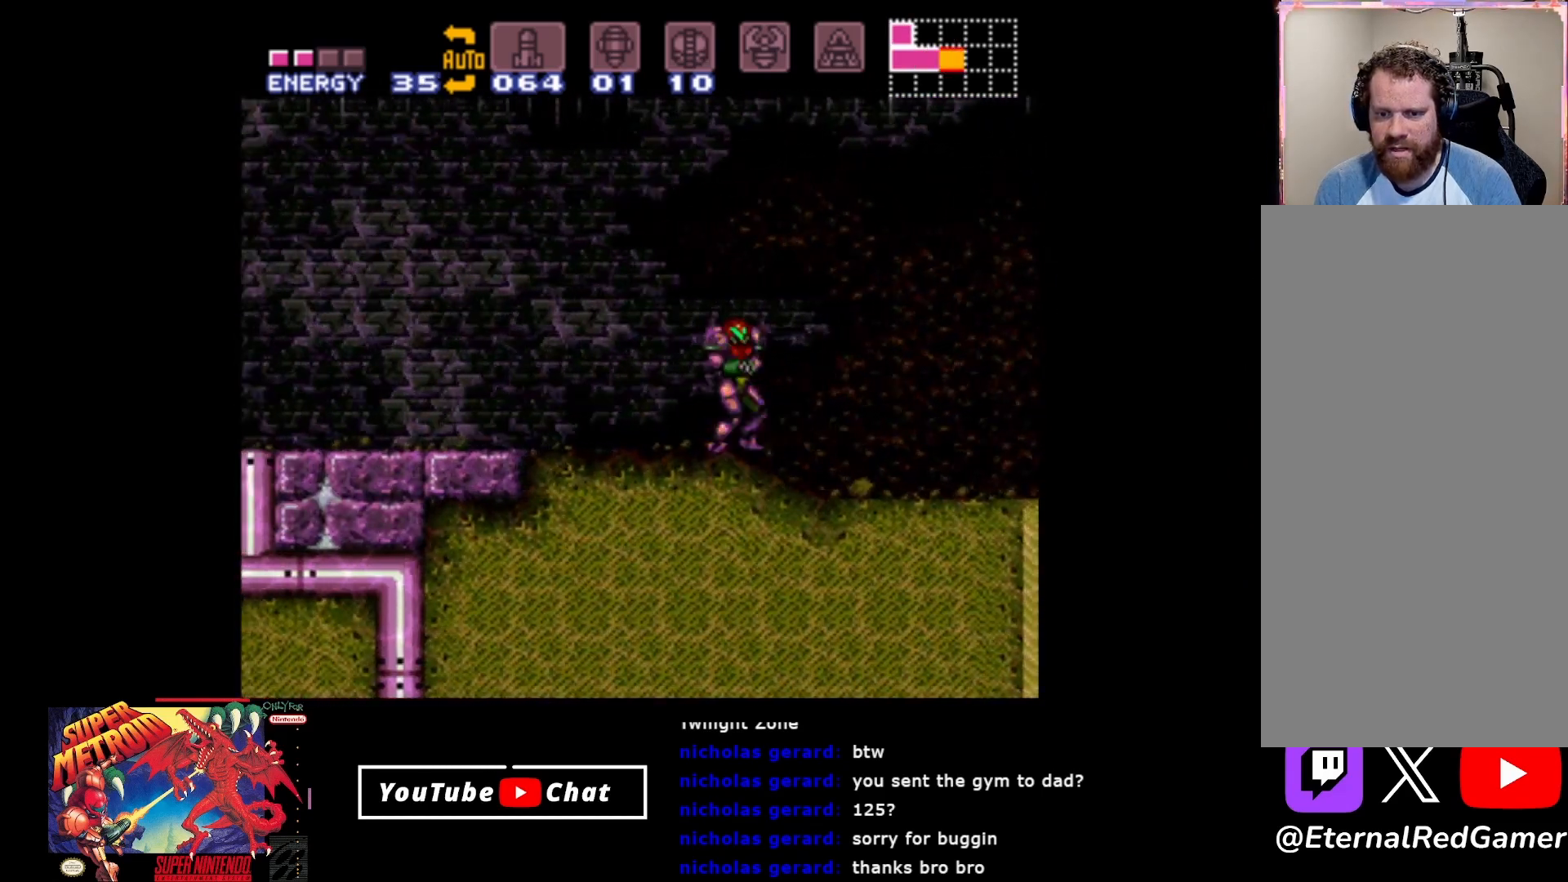
{"buttons": ["B", "DPAD_RIGHT"], "events": []}
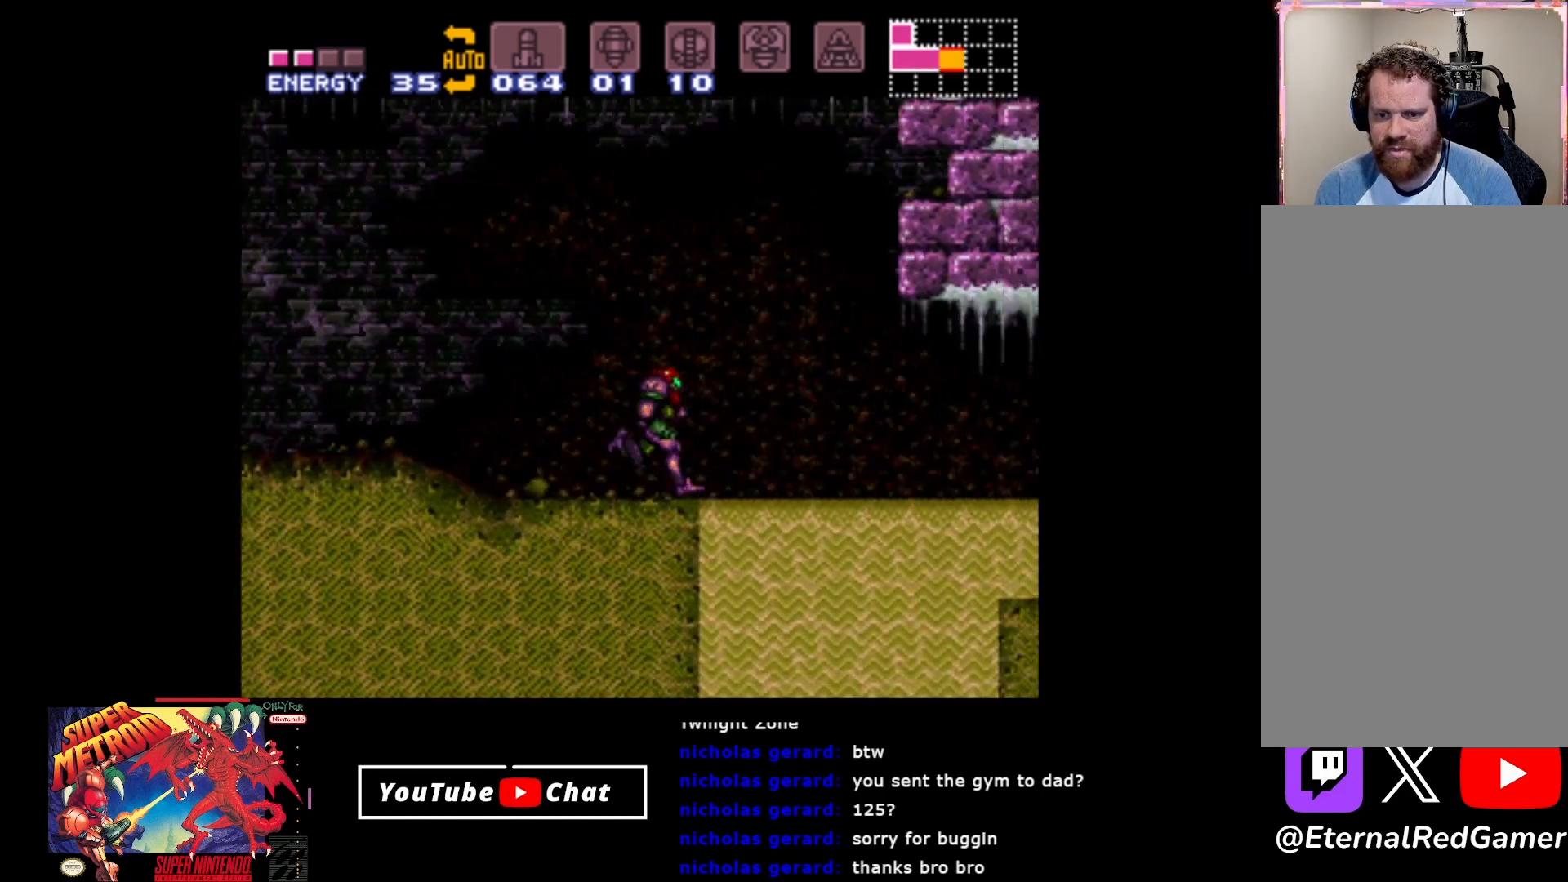
{"buttons": ["DPAD_RIGHT"], "events": [[33, "A", "down"], [483, "A", "up"], [500, "B", "up"]]}
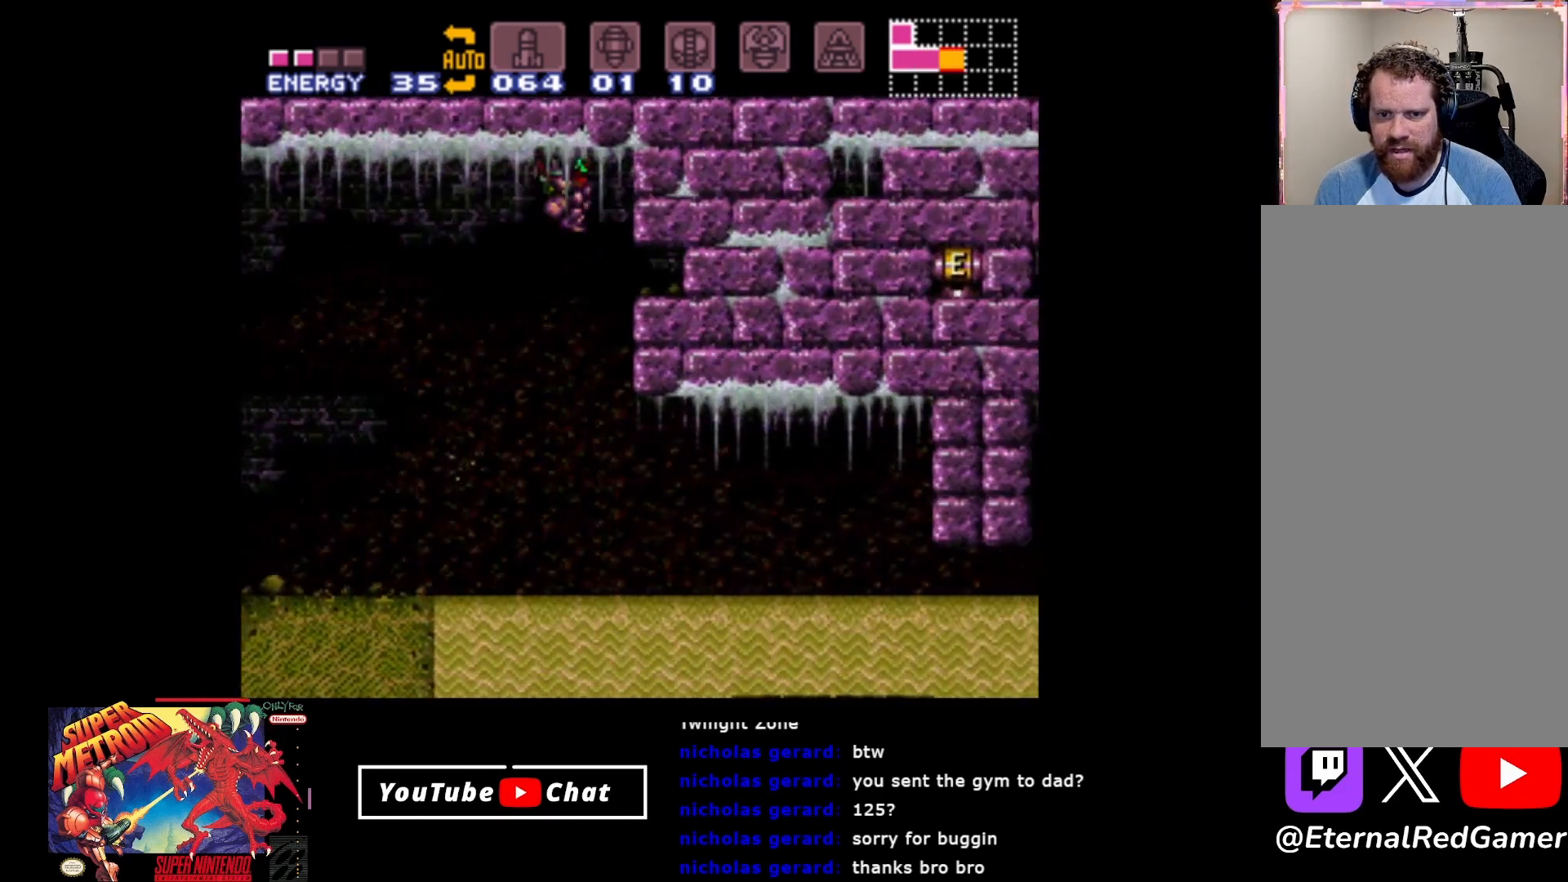
{"buttons": ["Y", "DPAD_RIGHT"], "events": [[67, "A", "down"], [150, "A", "up"], [217, "Y", "down"], [300, "Y", "up"], [367, "Y", "down"], [467, "Y", "up"], [500, "Y", "down"]]}
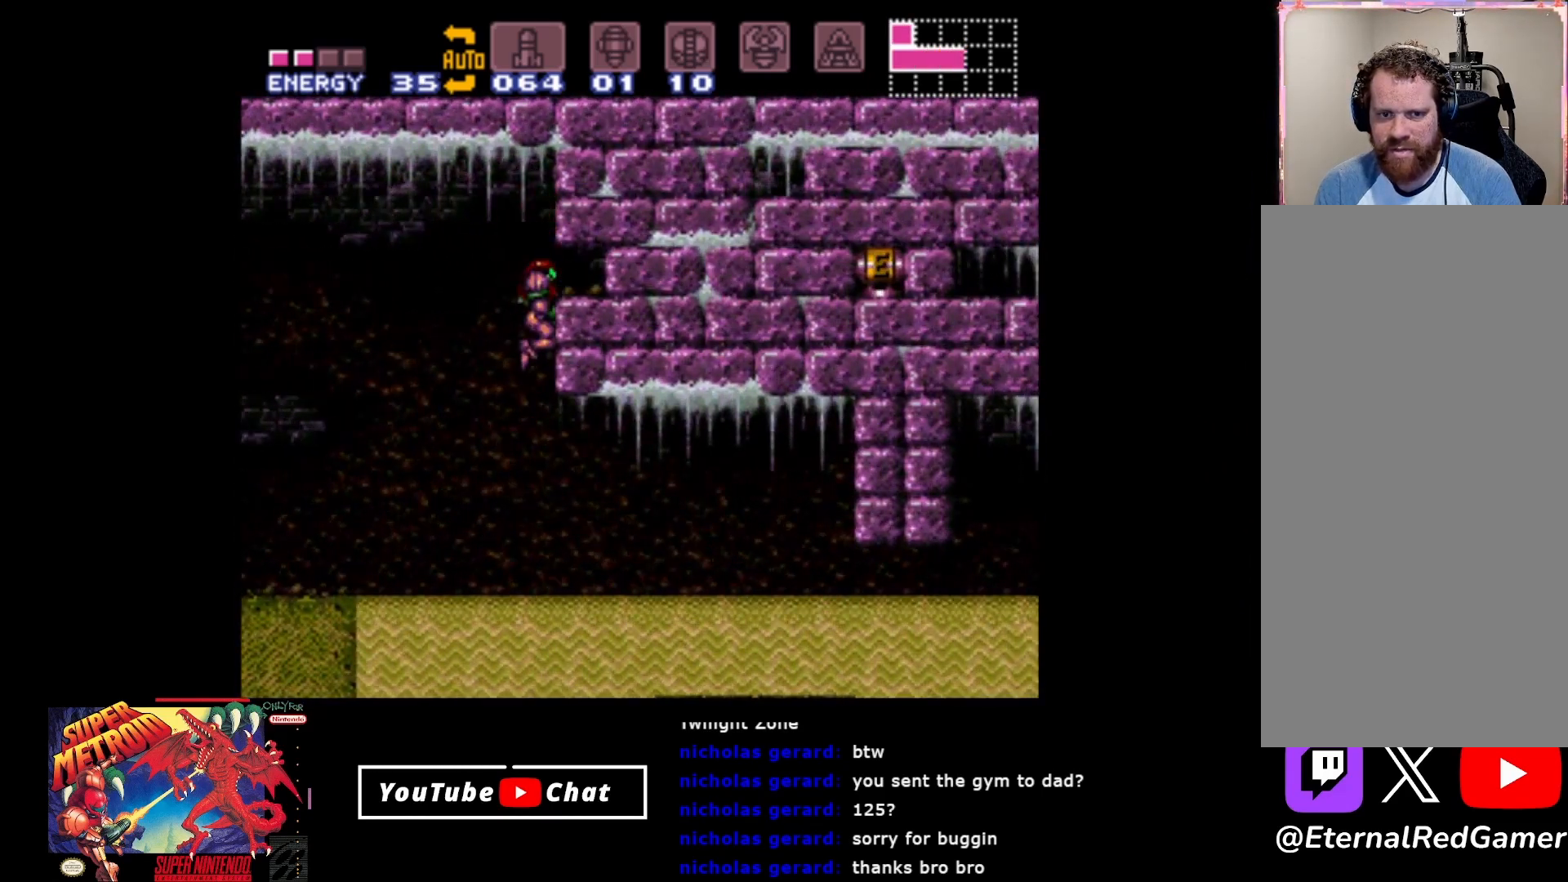
{"buttons": ["A", "DPAD_LEFT"], "events": [[117, "DPAD_RIGHT", "up"], [133, "Y", "up"], [167, "DPAD_LEFT", "down"], [400, "A", "down"]]}
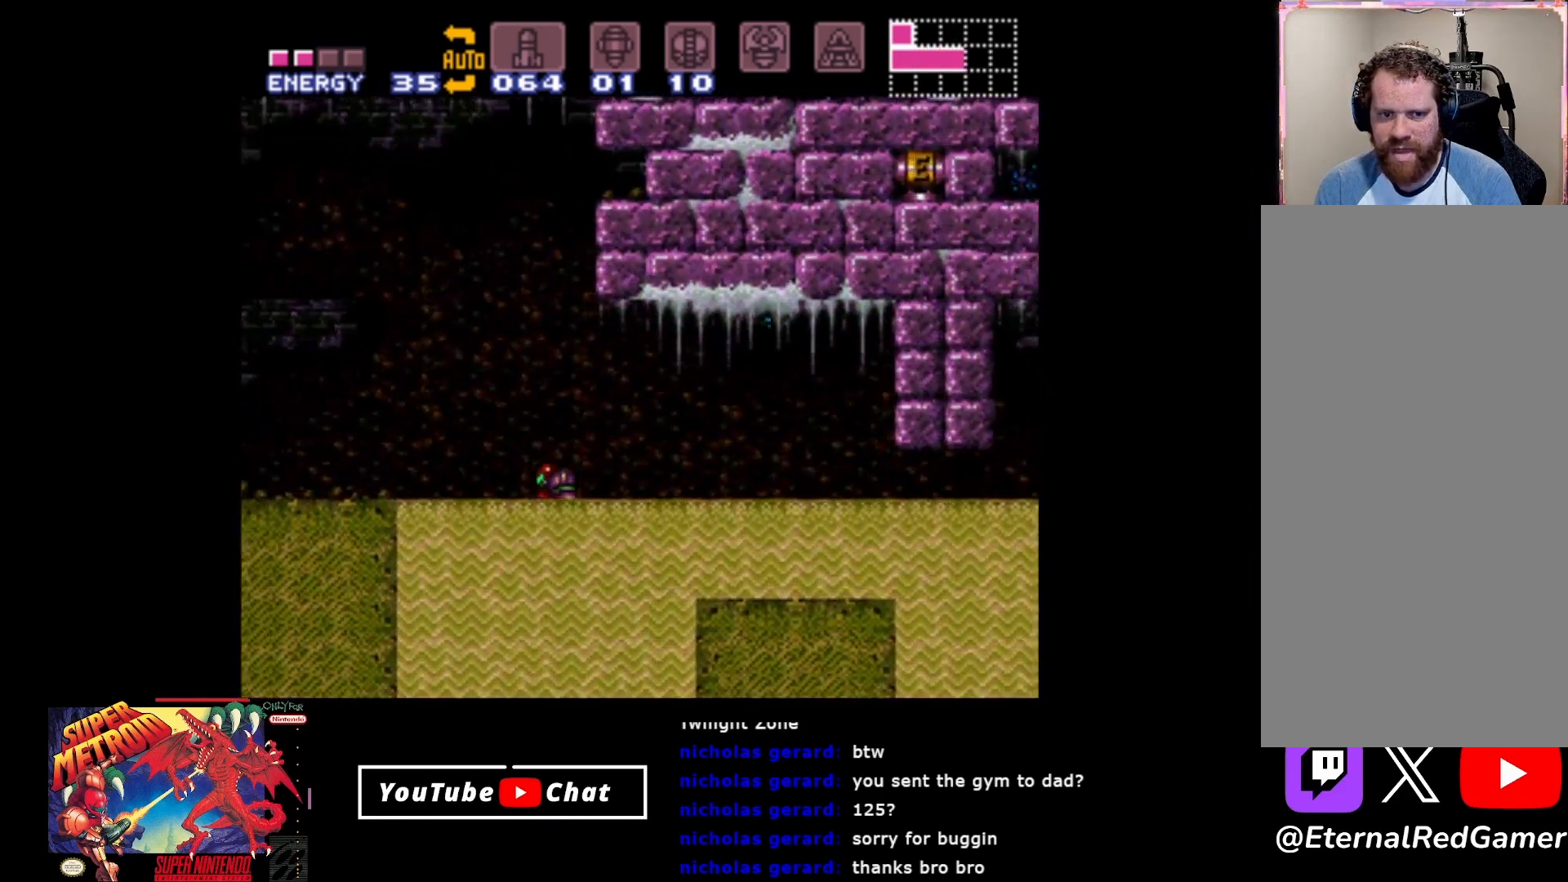
{"buttons": ["DPAD_LEFT"], "events": [[333, "A", "up"], [383, "A", "down"], [483, "A", "up"]]}
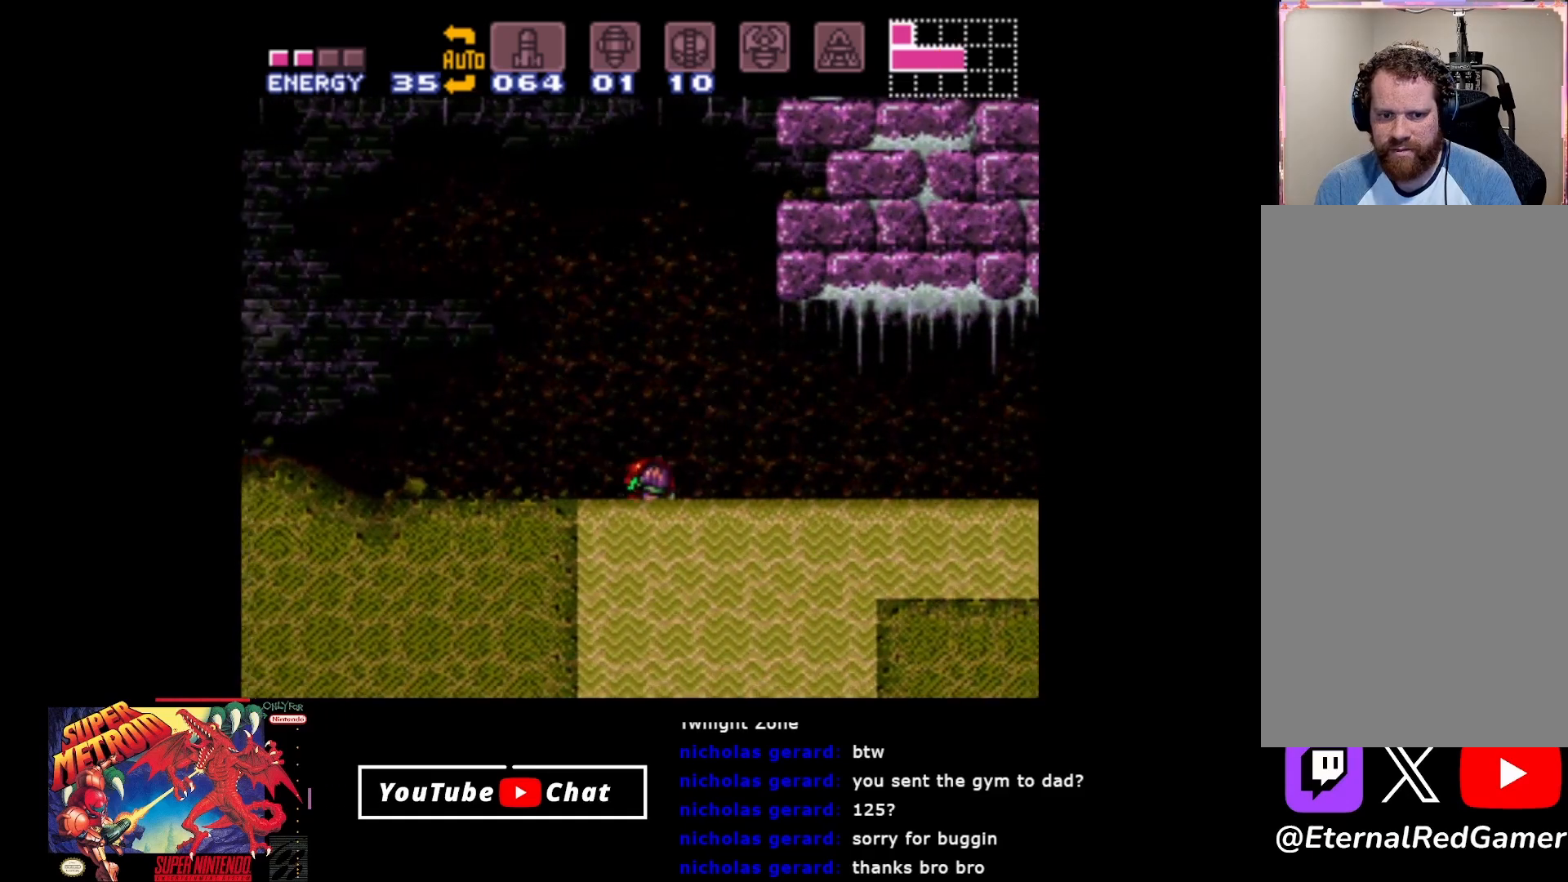
{"buttons": ["A", "DPAD_LEFT"], "events": [[50, "A", "down"], [150, "A", "up"], [217, "A", "down"], [350, "A", "up"], [383, "A", "down"]]}
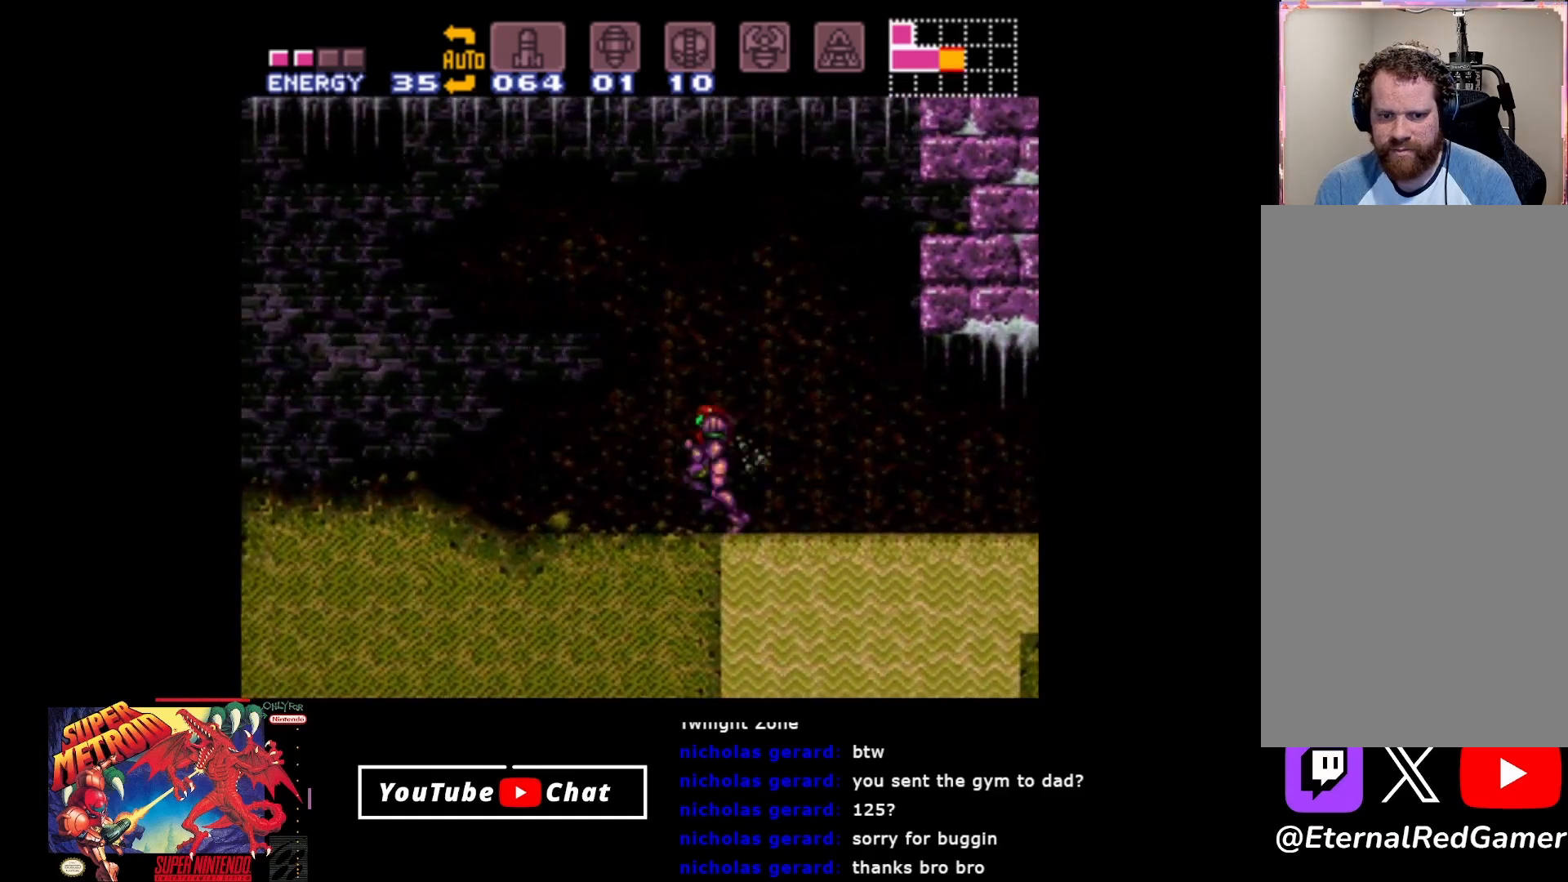
{"buttons": ["DPAD_RIGHT"], "events": [[17, "A", "up"], [217, "DPAD_LEFT", "up"], [417, "DPAD_RIGHT", "down"]]}
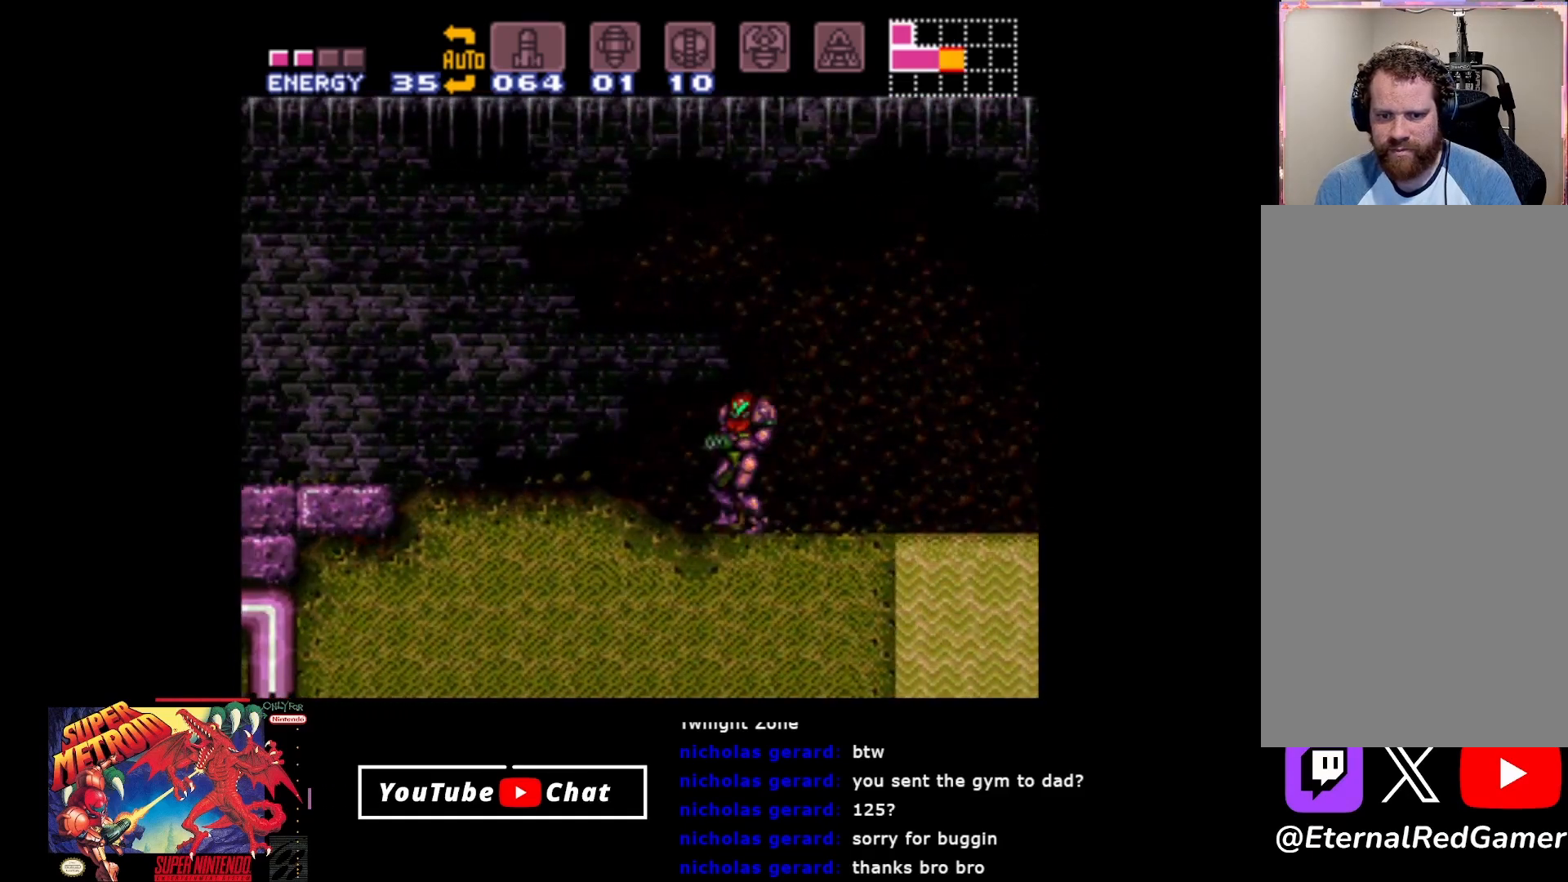
{"buttons": ["A", "DPAD_RIGHT"], "events": [[417, "A", "down"]]}
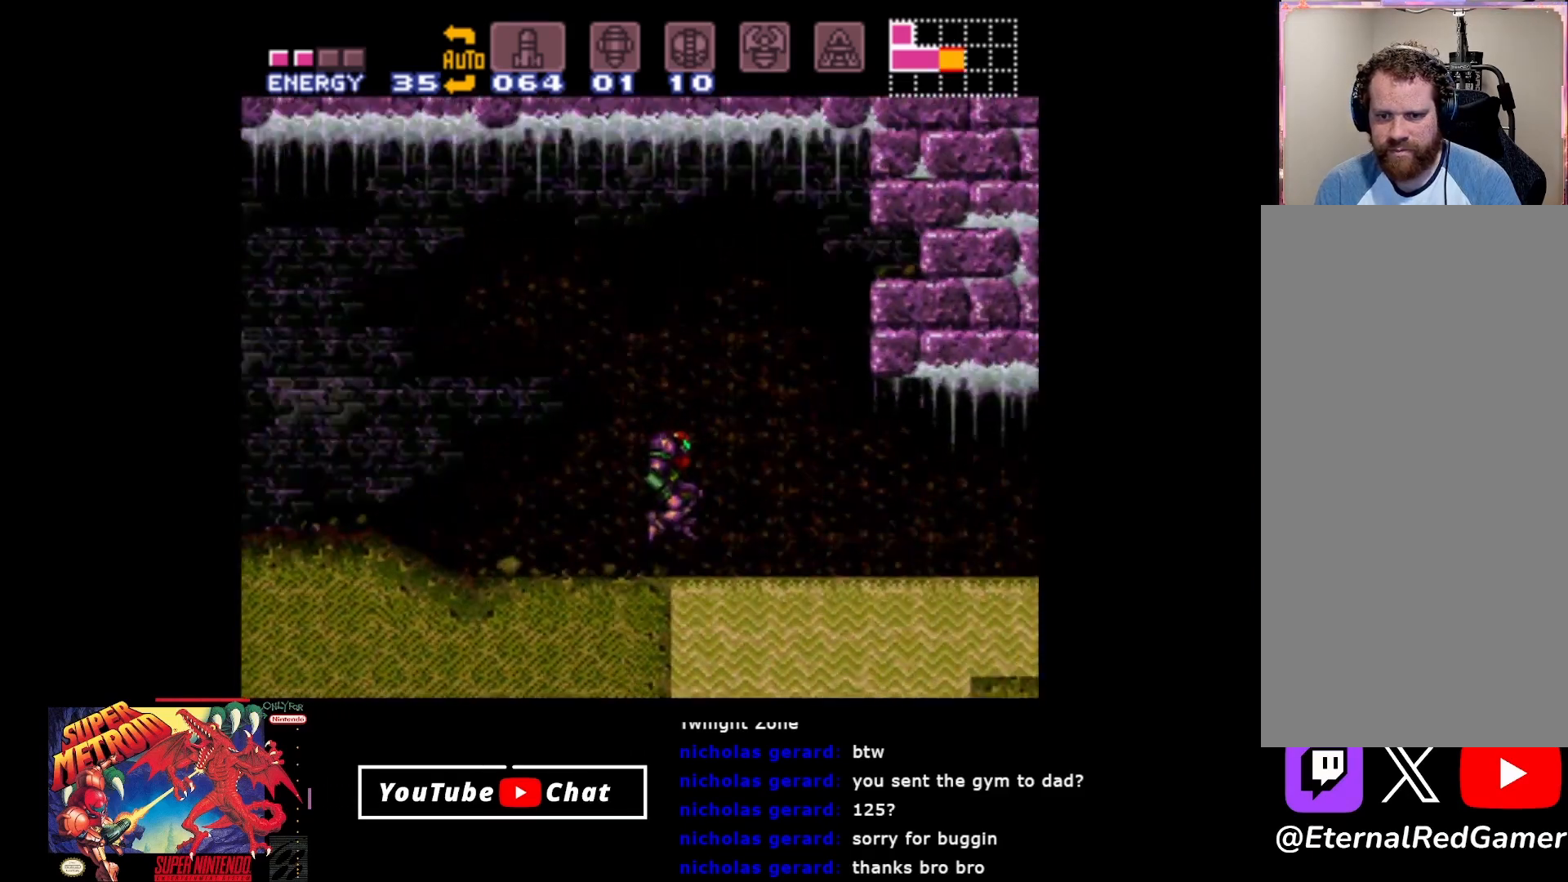
{"buttons": ["Y", "DPAD_RIGHT"], "events": [[417, "A", "up"], [467, "Y", "down"]]}
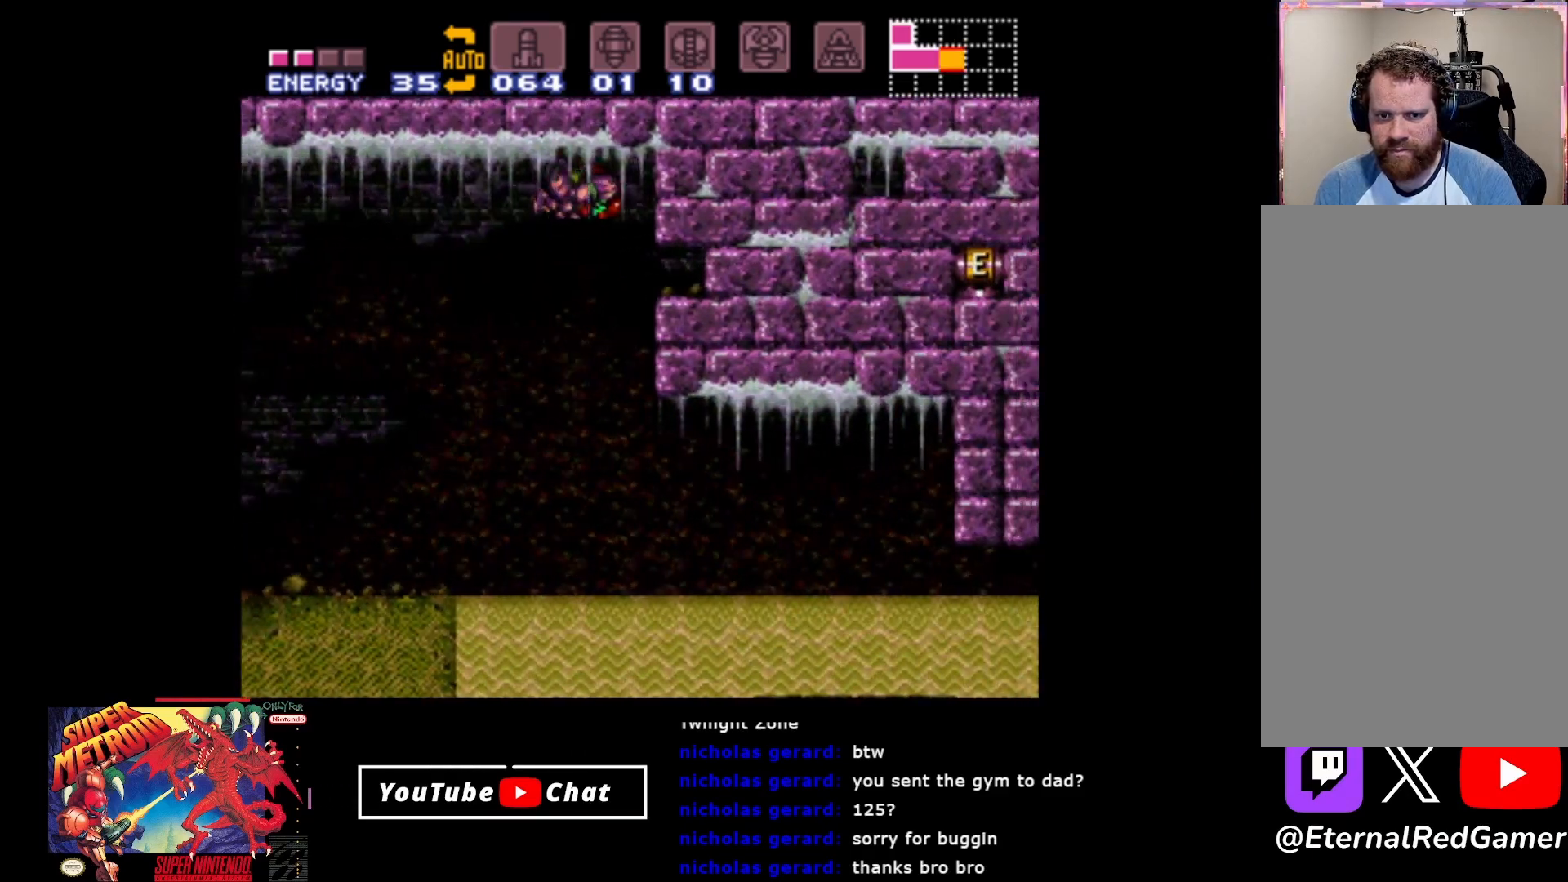
{"buttons": ["DPAD_RIGHT"], "events": [[67, "Y", "up"], [150, "Y", "down"], [217, "Y", "up"], [267, "Y", "down"], [400, "Y", "up"]]}
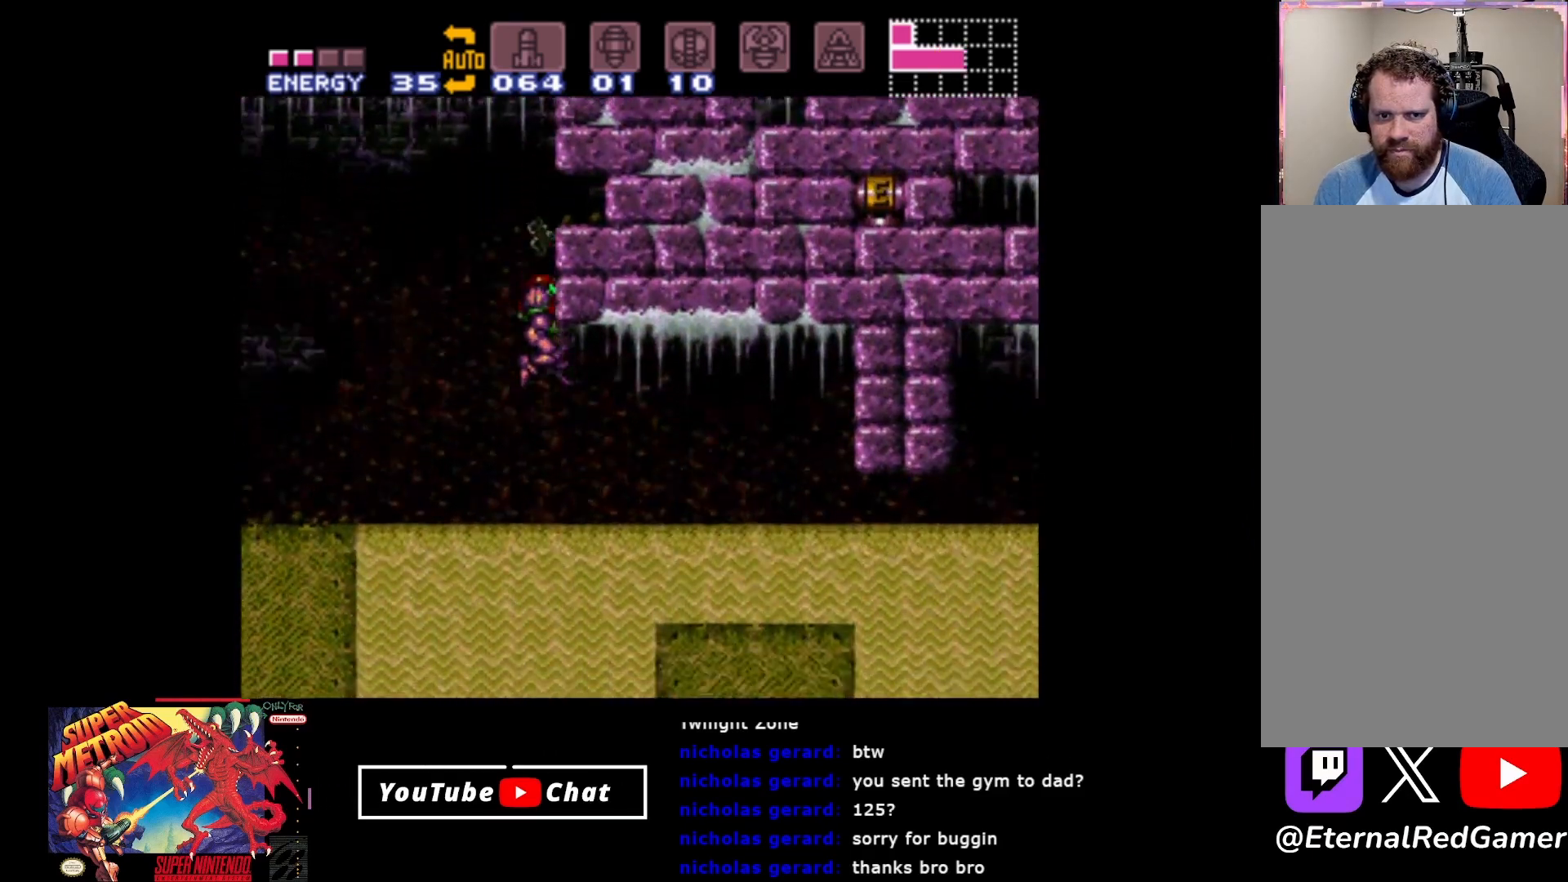
{"buttons": ["A", "DPAD_RIGHT"], "events": [[100, "A", "down"], [200, "A", "up"], [267, "A", "down"], [367, "A", "up"], [450, "A", "down"]]}
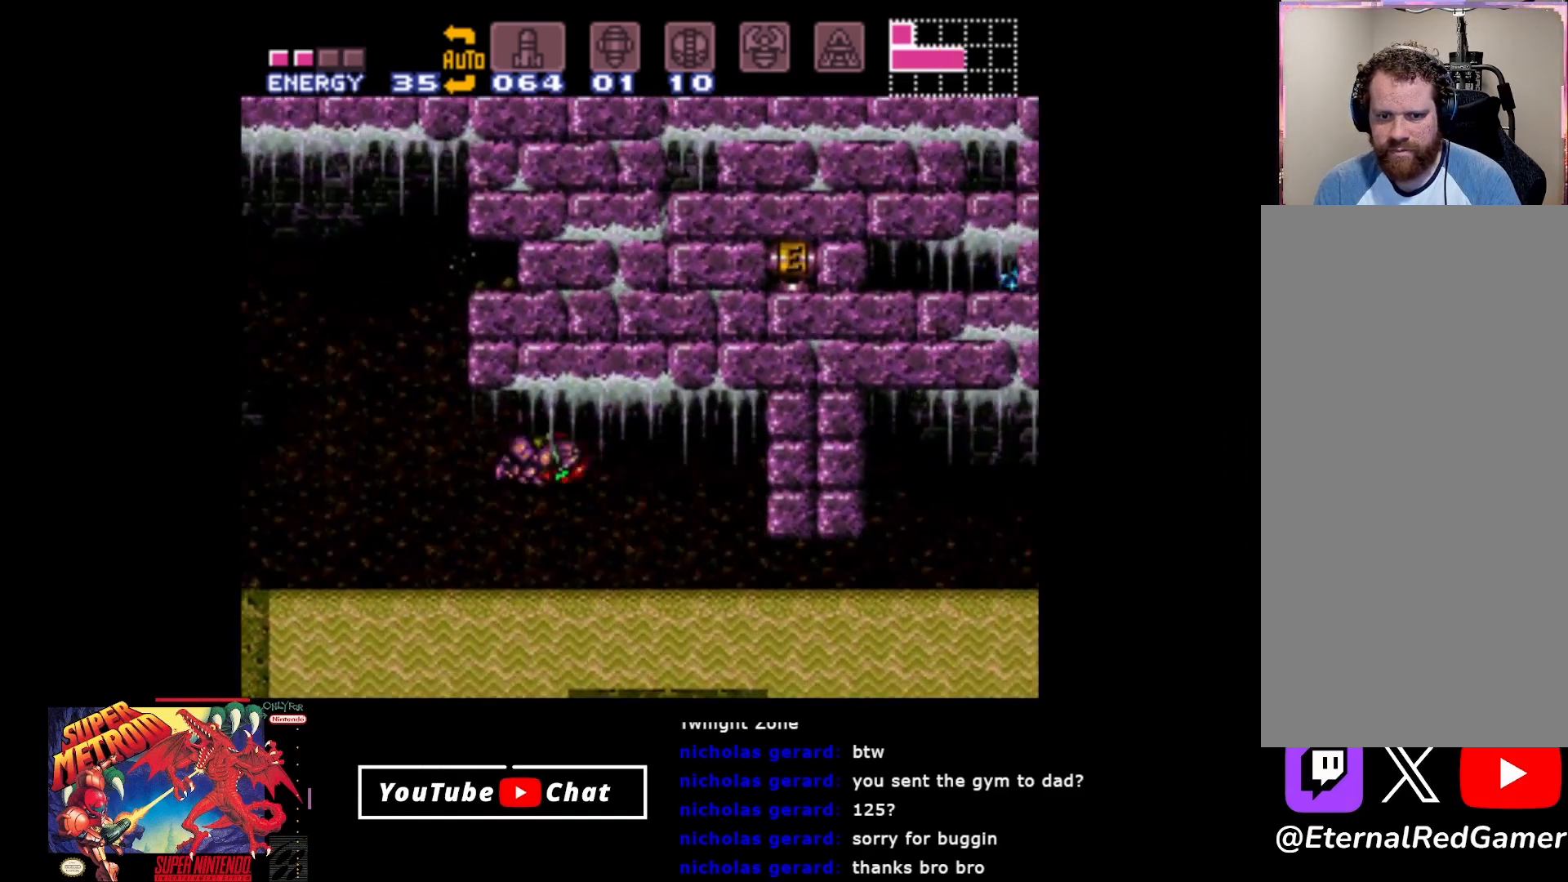
{"buttons": ["A", "DPAD_RIGHT"], "events": [[17, "A", "up"], [83, "A", "down"], [183, "A", "up"], [250, "A", "down"], [350, "A", "up"], [400, "A", "down"]]}
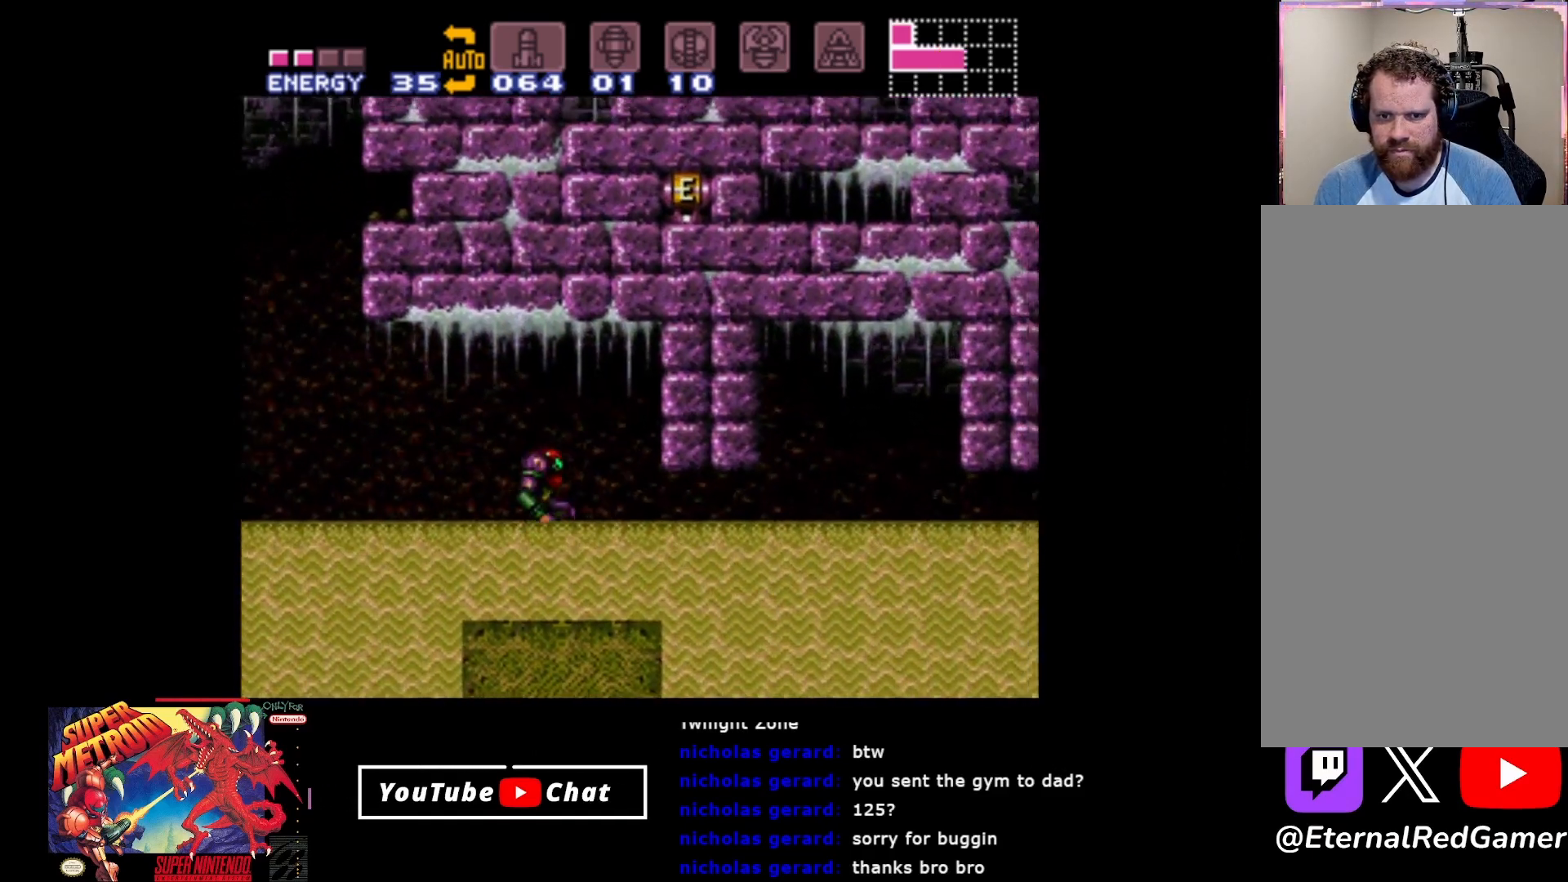
{"buttons": ["DPAD_RIGHT"], "events": [[33, "A", "up"], [283, "A", "down"], [383, "A", "up"]]}
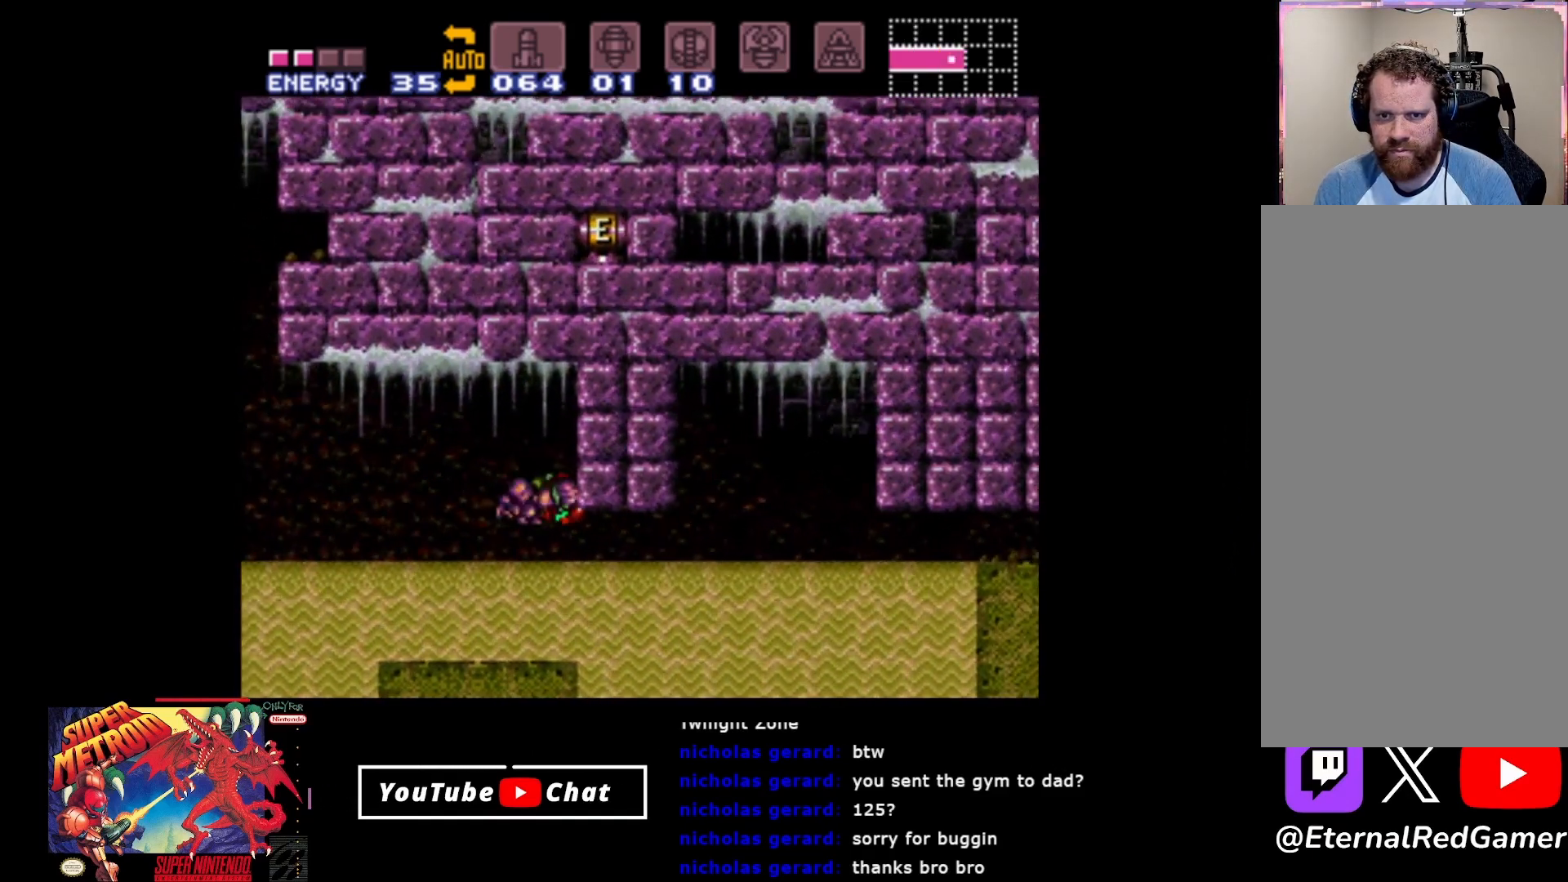
{"buttons": ["A", "DPAD_LEFT"], "events": [[67, "A", "down"], [183, "A", "up"], [233, "A", "down"], [333, "DPAD_RIGHT", "up"], [350, "A", "up"], [400, "A", "down"], [400, "DPAD_LEFT", "down"]]}
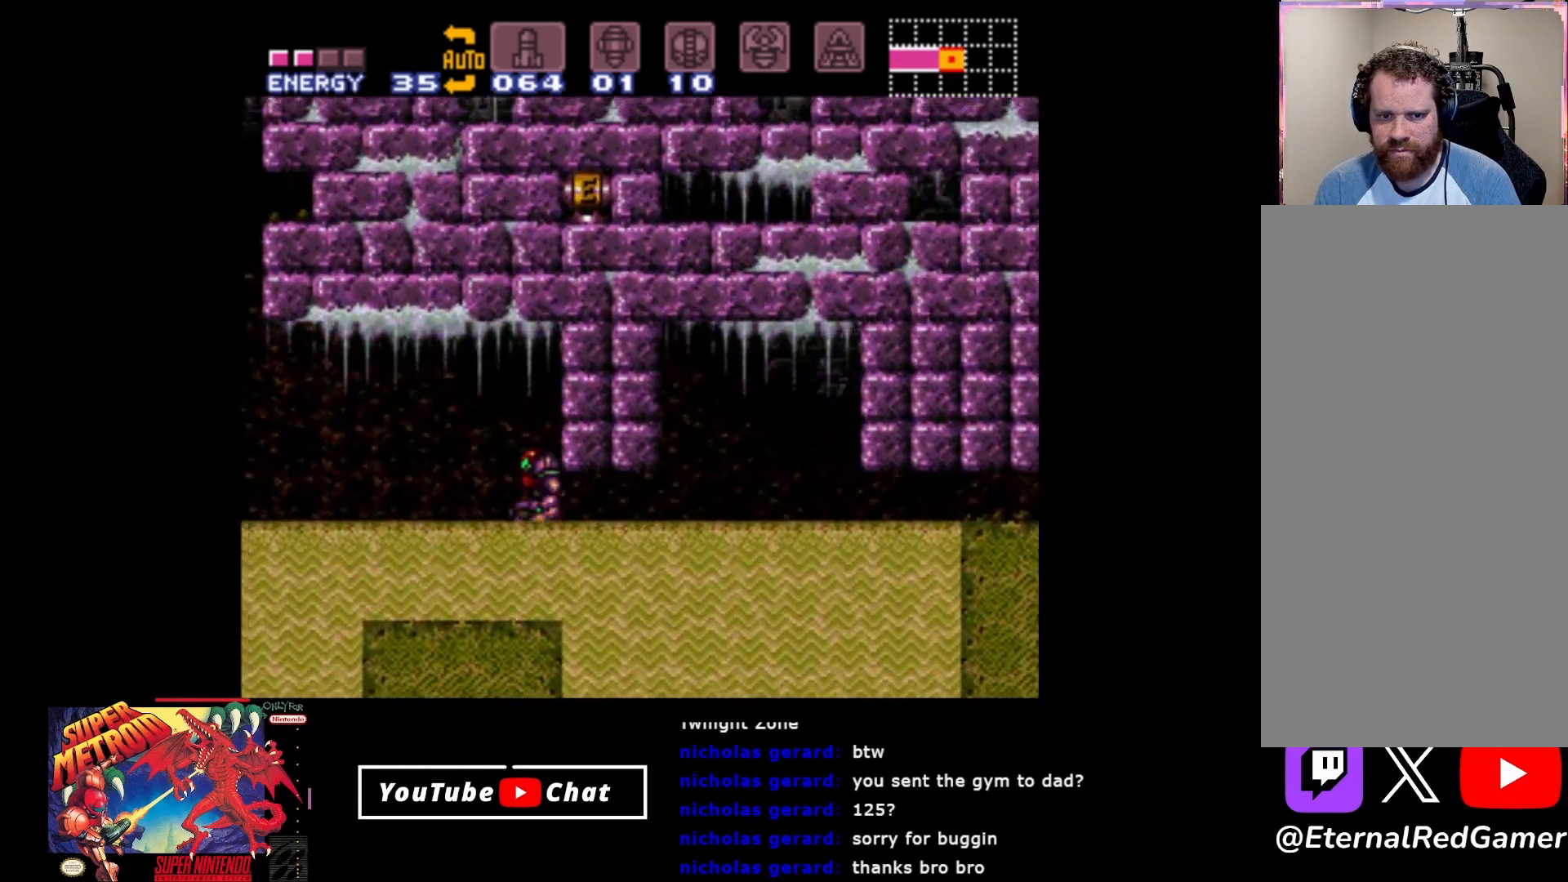
{"buttons": ["DPAD_RIGHT"], "events": [[17, "A", "up"], [83, "A", "down"], [217, "A", "up"], [317, "A", "down"], [317, "DPAD_LEFT", "up"], [383, "DPAD_RIGHT", "down"], [433, "A", "up"]]}
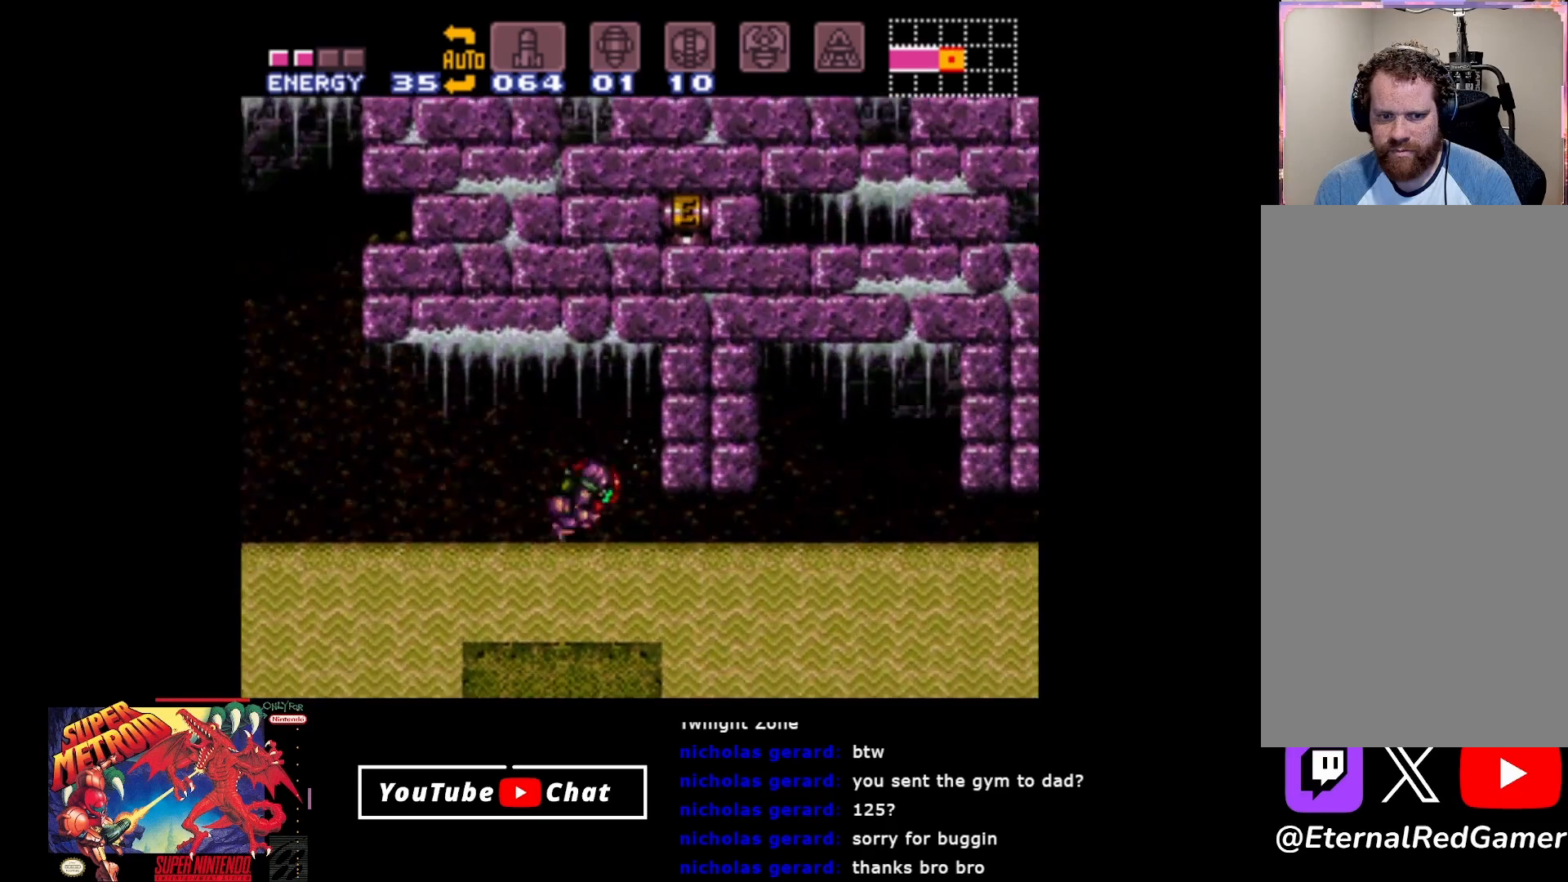
{"buttons": ["DPAD_RIGHT"], "events": [[83, "DPAD_RIGHT", "up"], [450, "DPAD_RIGHT", "down"]]}